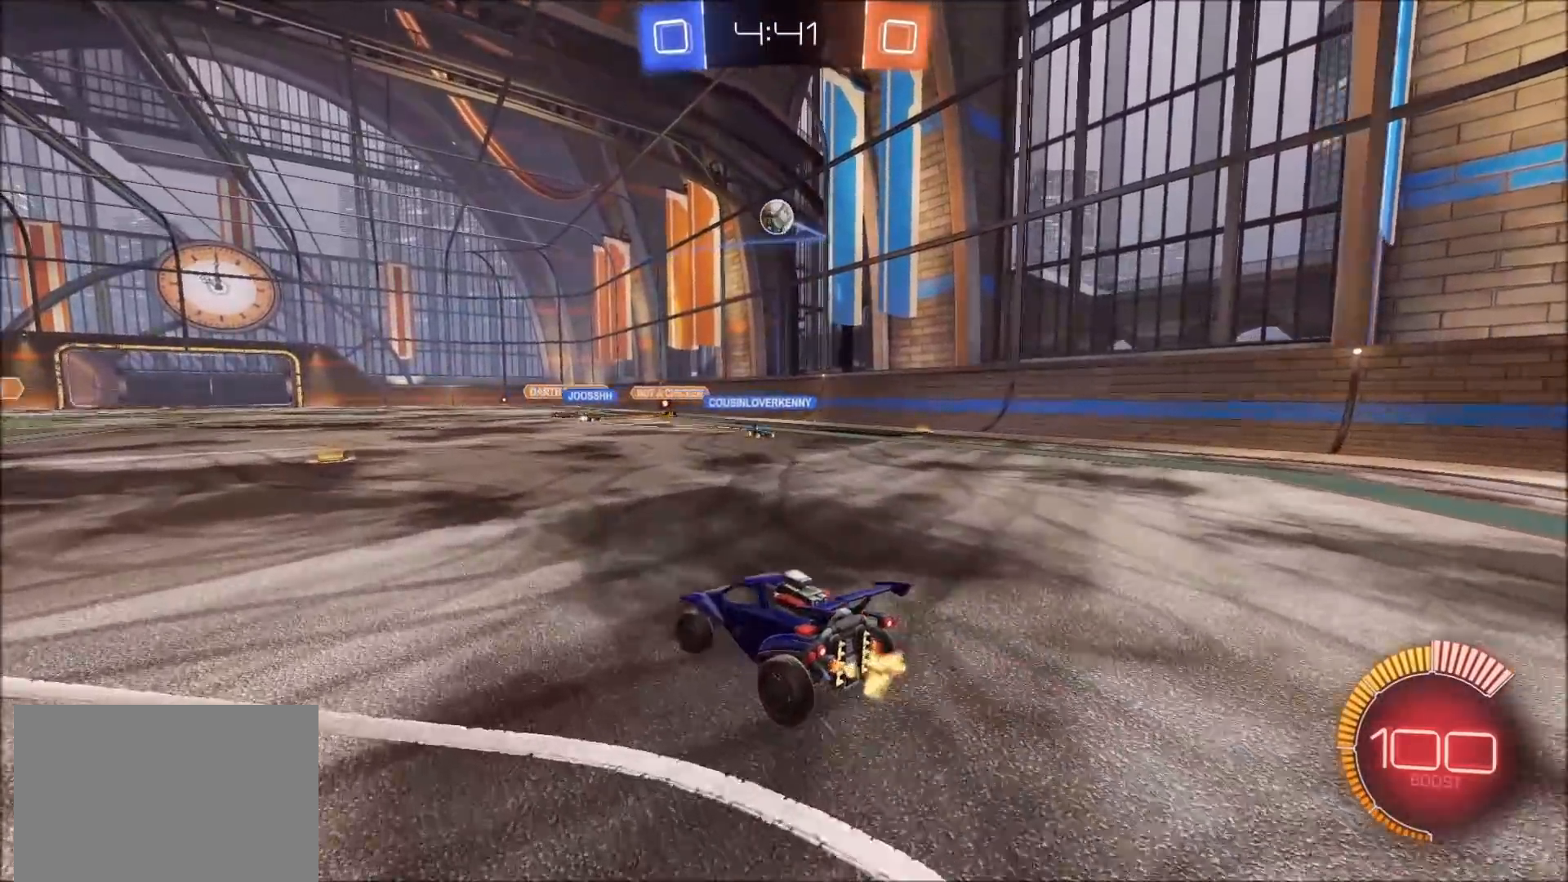
Gameplay with a controller (PlayStation layout); each line is a JSON object with the inputs held at the frame after it. "events" lists button and stick changes between this image and that frame as [ms after this image, input, new state], when the widget could be followed in between.
{"buttons": ["CROSS", "CIRCLE", "R2"], "left_stick": "right", "right_stick": "center", "events": [[33, "CIRCLE", "down"], [183, "left_stick", "down"], [200, "CROSS", "down"], [483, "left_stick", "right"]]}
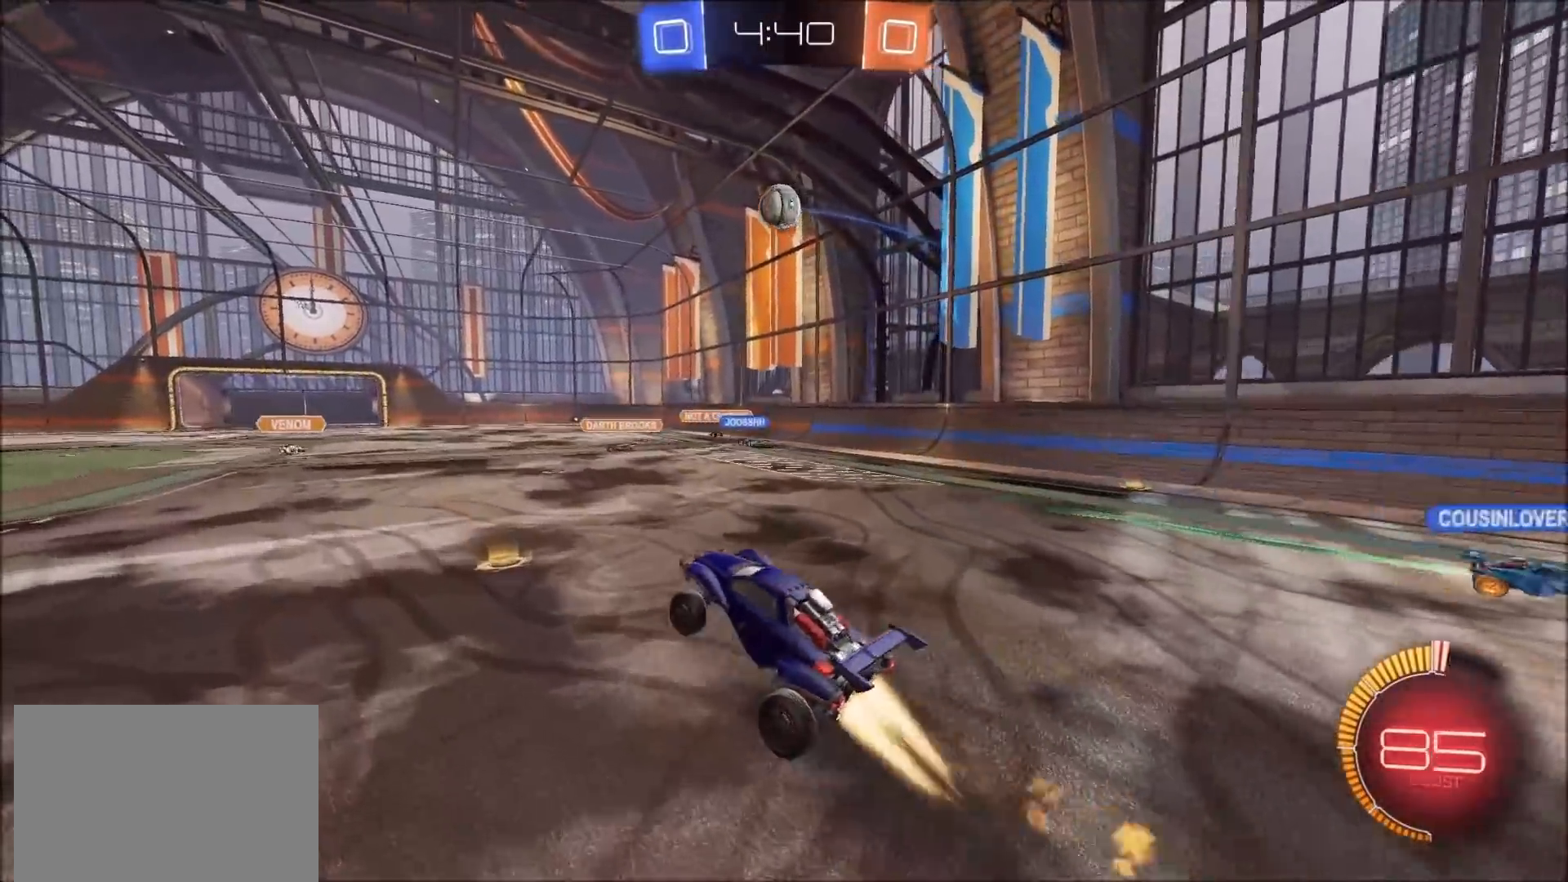
{"buttons": ["CIRCLE", "R2"], "left_stick": "down-left", "right_stick": "center", "events": [[100, "CROSS", "up"], [117, "left_stick", "up"], [233, "left_stick", "center"], [483, "left_stick", "down-left"]]}
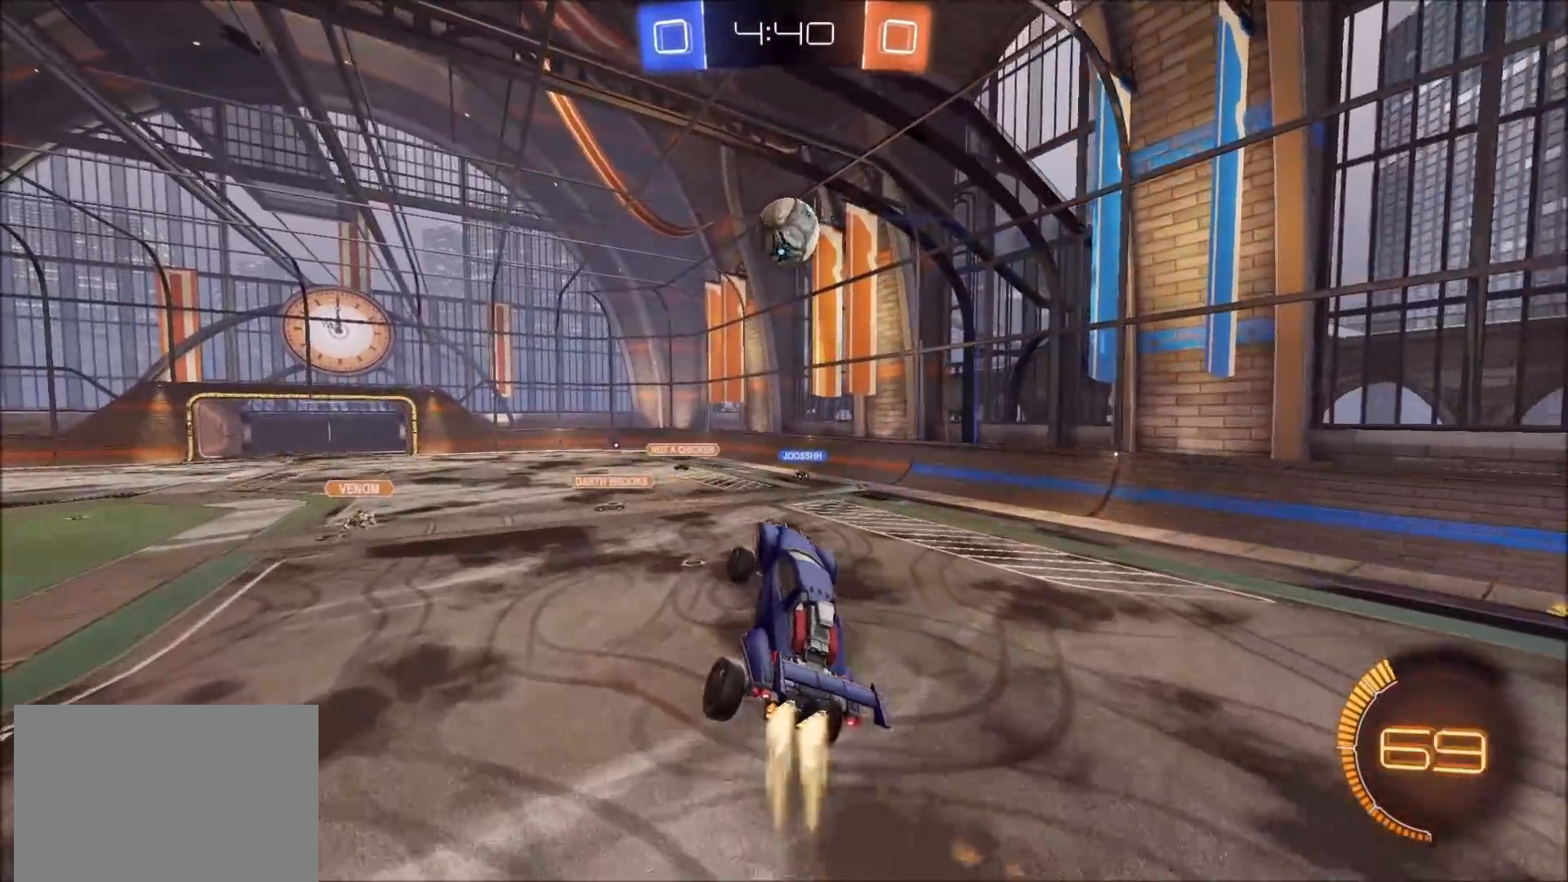
{"buttons": ["R2"], "left_stick": "up", "right_stick": "center", "events": [[150, "left_stick", "right"], [250, "left_stick", "up-right"], [417, "left_stick", "up"], [433, "CIRCLE", "up"]]}
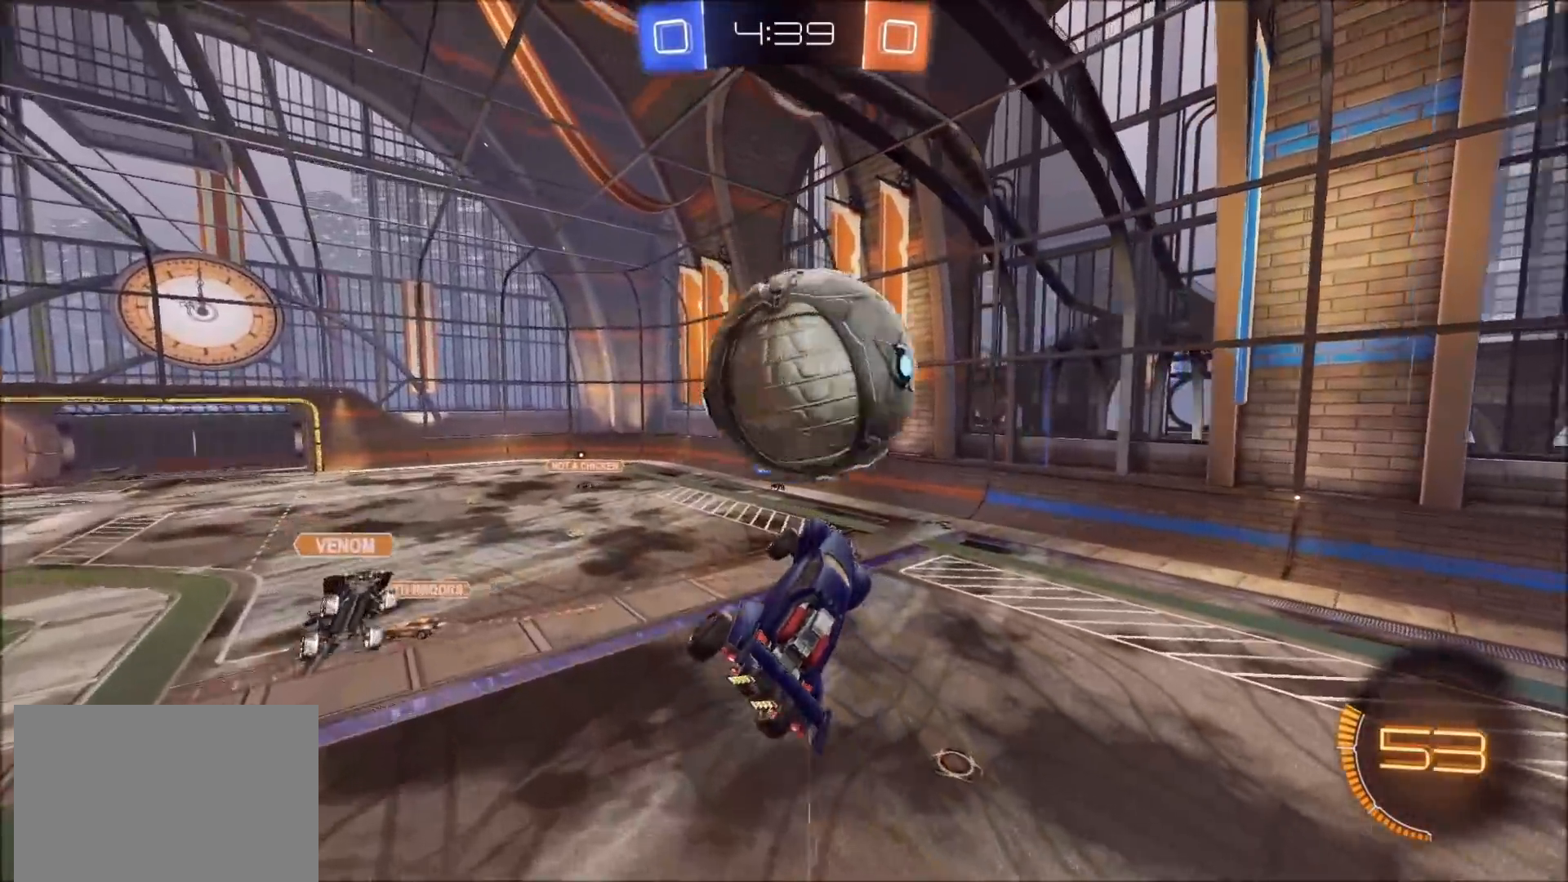
{"buttons": ["L1"], "left_stick": "down-right", "right_stick": "center", "events": [[17, "R2", "up"], [117, "left_stick", "down-right"], [200, "L1", "down"]]}
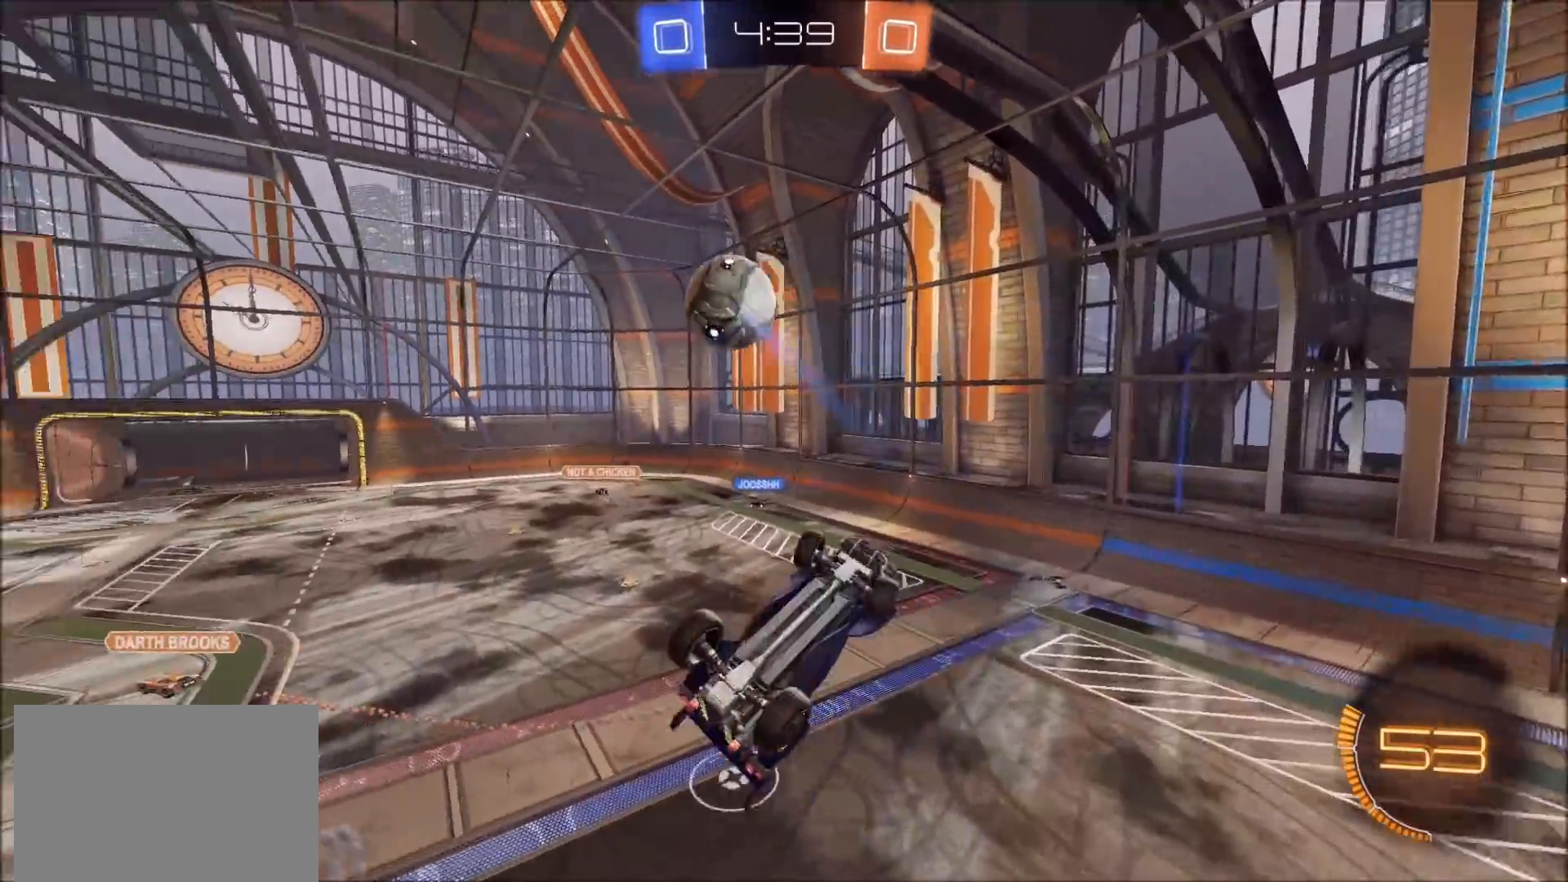
{"buttons": ["L1", "R2"], "left_stick": "up-right", "right_stick": "center", "events": [[133, "left_stick", "down"], [267, "L1", "up"], [333, "R2", "down"], [367, "left_stick", "right"], [383, "L1", "down"], [417, "left_stick", "up-right"]]}
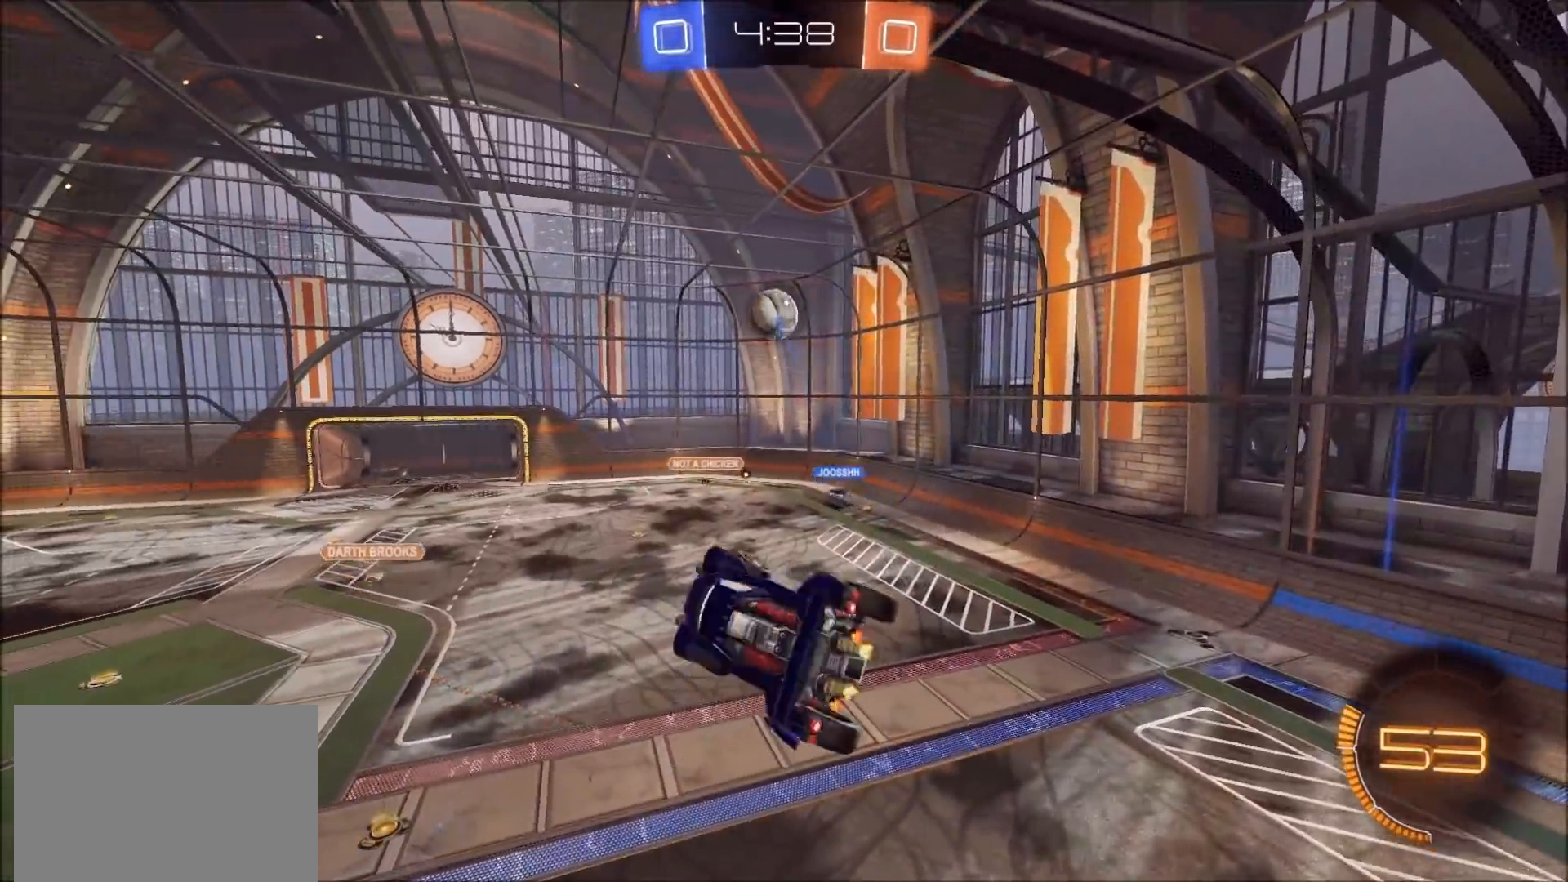
{"buttons": ["R2"], "left_stick": "center", "right_stick": "center", "events": [[67, "L1", "up"], [133, "left_stick", "up"], [383, "left_stick", "center"]]}
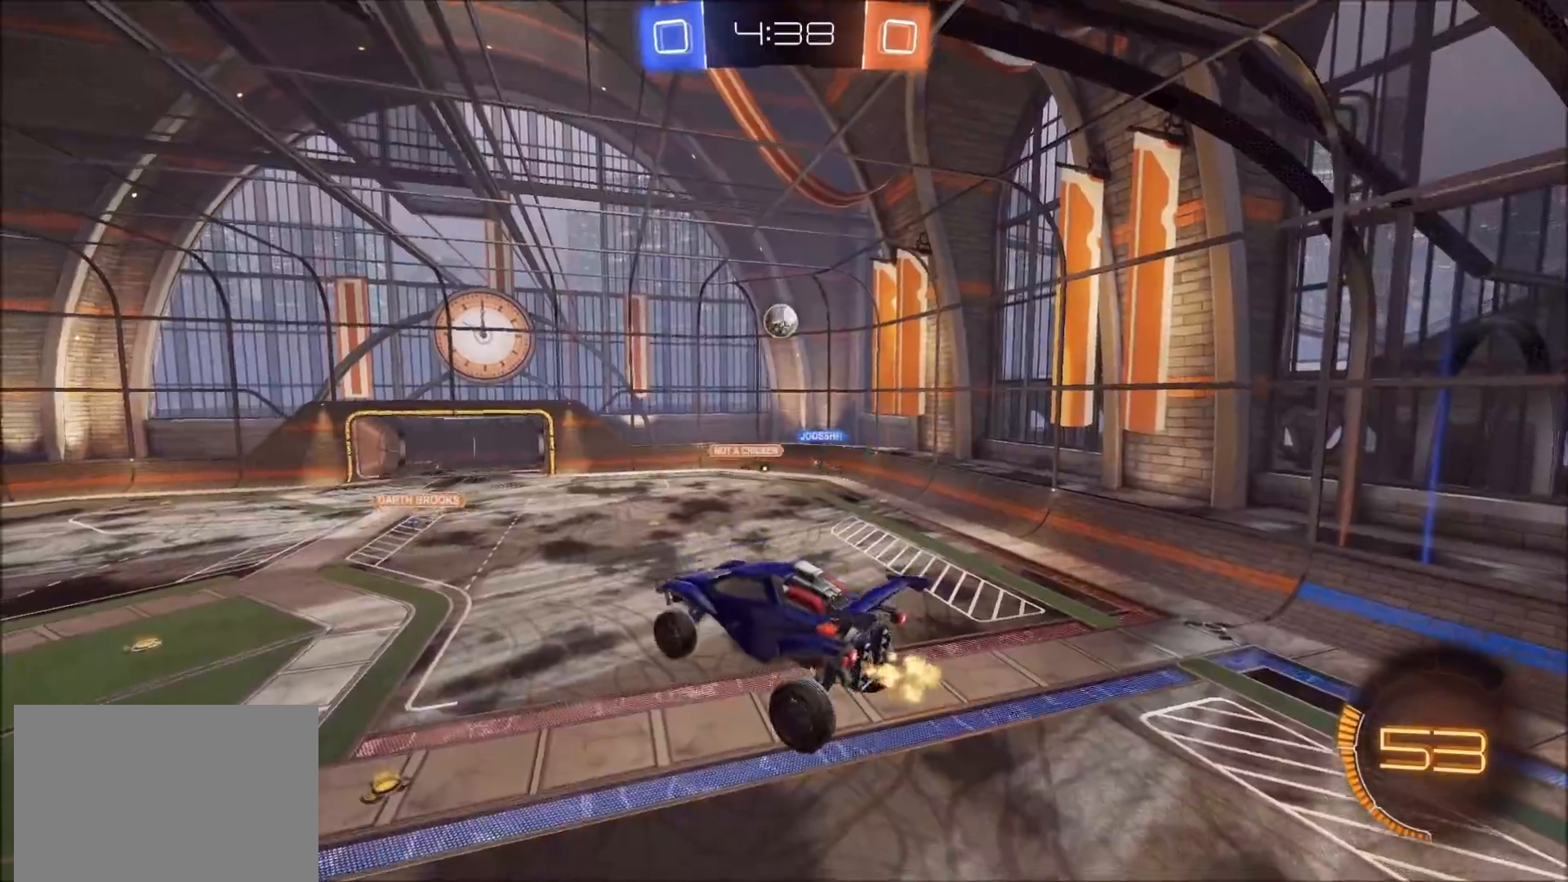
{"buttons": ["R2"], "left_stick": "center", "right_stick": "center", "events": []}
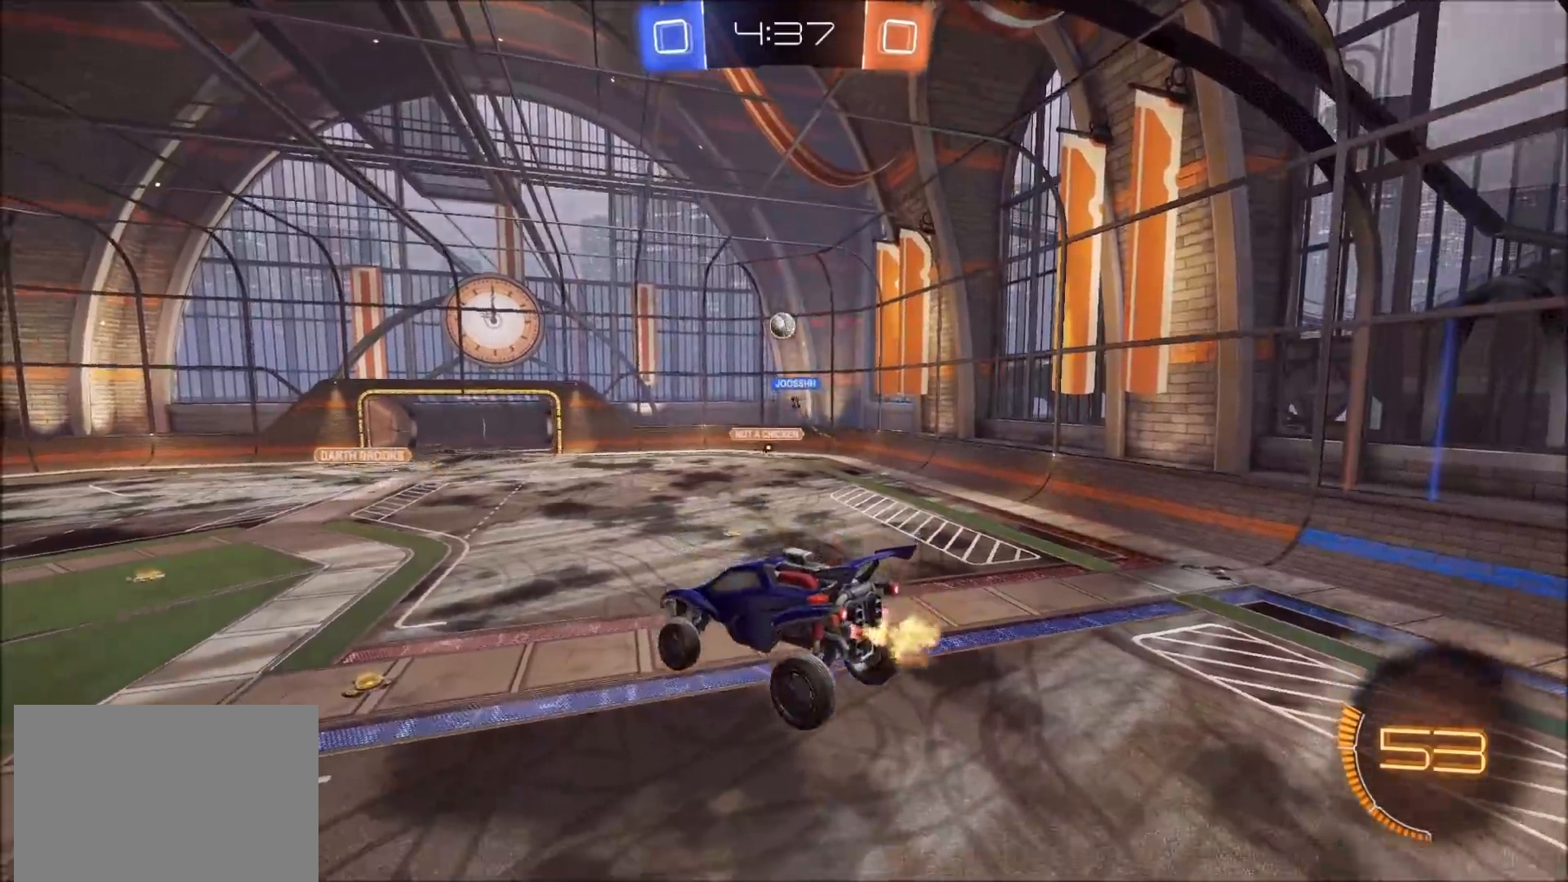
{"buttons": ["R2"], "left_stick": "center", "right_stick": "center", "events": []}
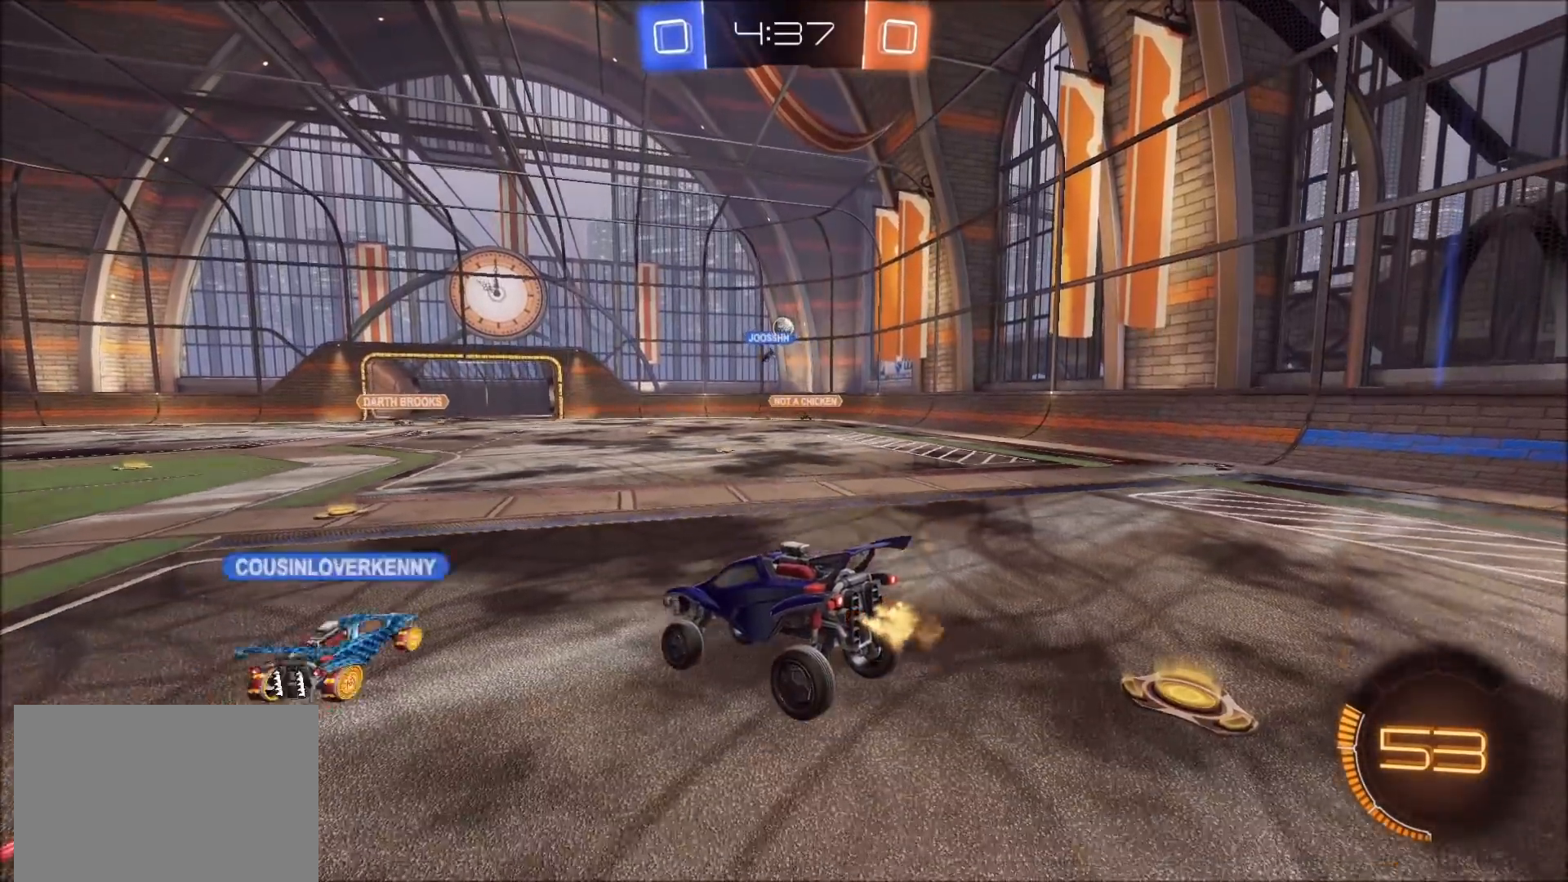
{"buttons": ["R2"], "left_stick": "center", "right_stick": "center", "events": []}
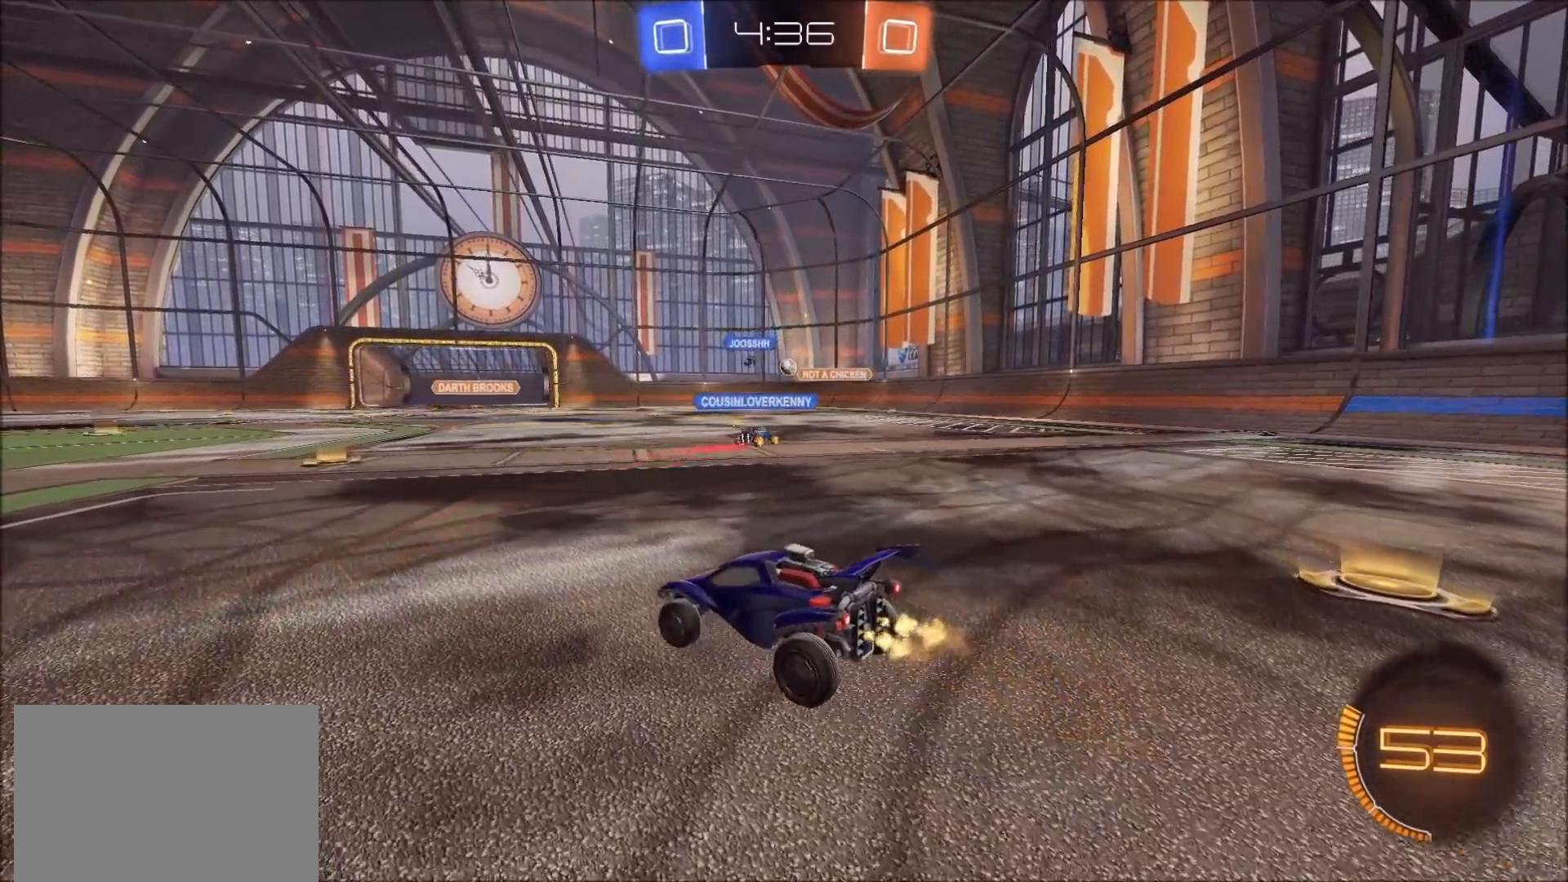
{"buttons": ["R2"], "left_stick": "center", "right_stick": "center", "events": [[167, "left_stick", "up-right"], [283, "left_stick", "center"]]}
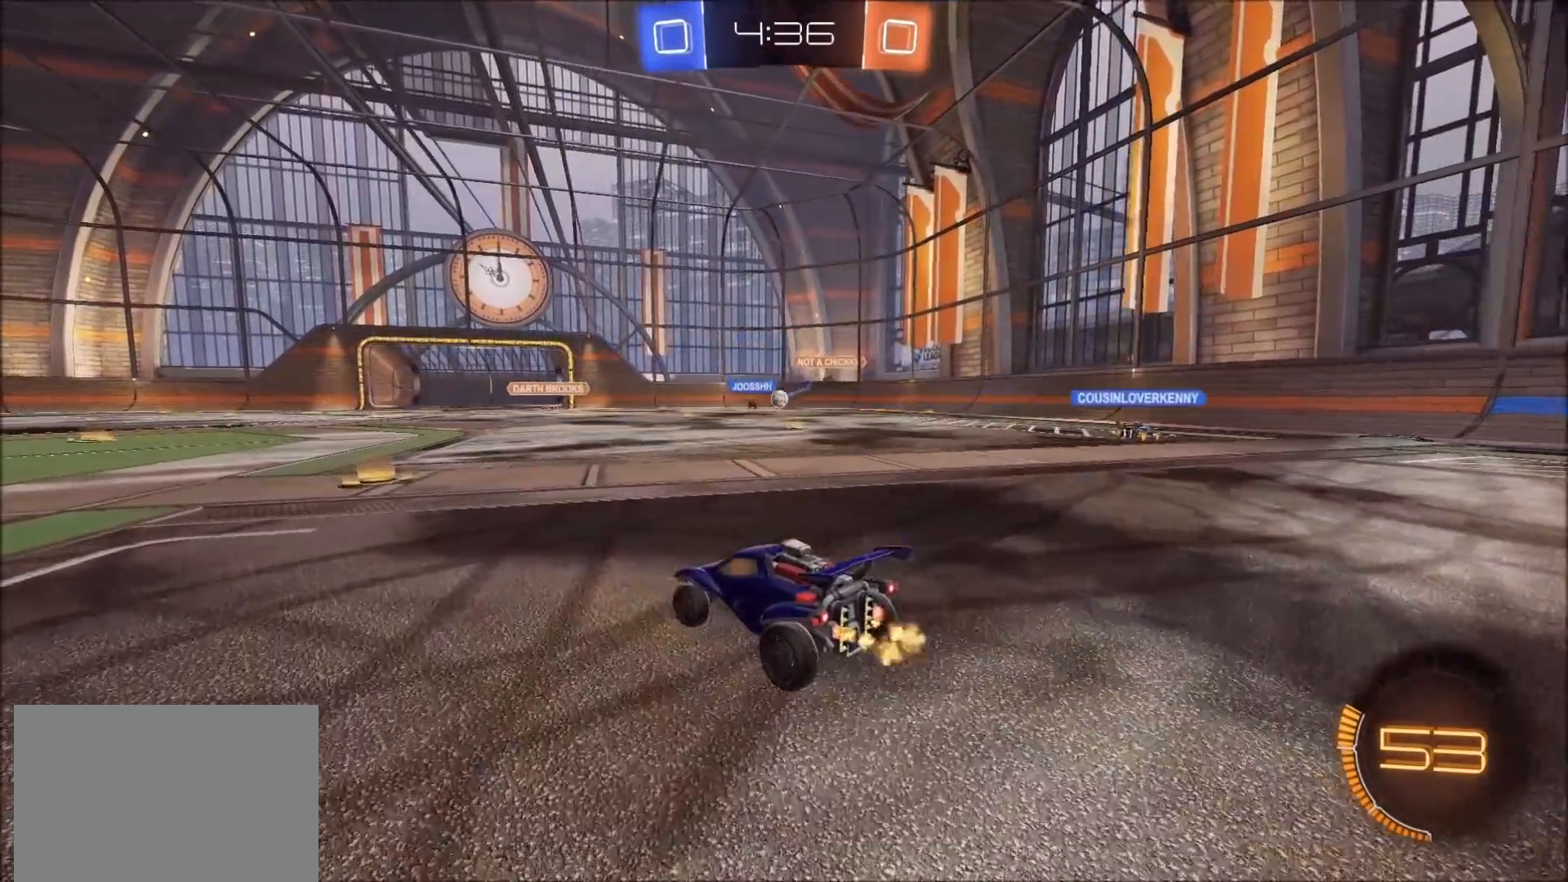
{"buttons": ["R2"], "left_stick": "center", "right_stick": "center", "events": [[150, "left_stick", "left"], [250, "left_stick", "center"]]}
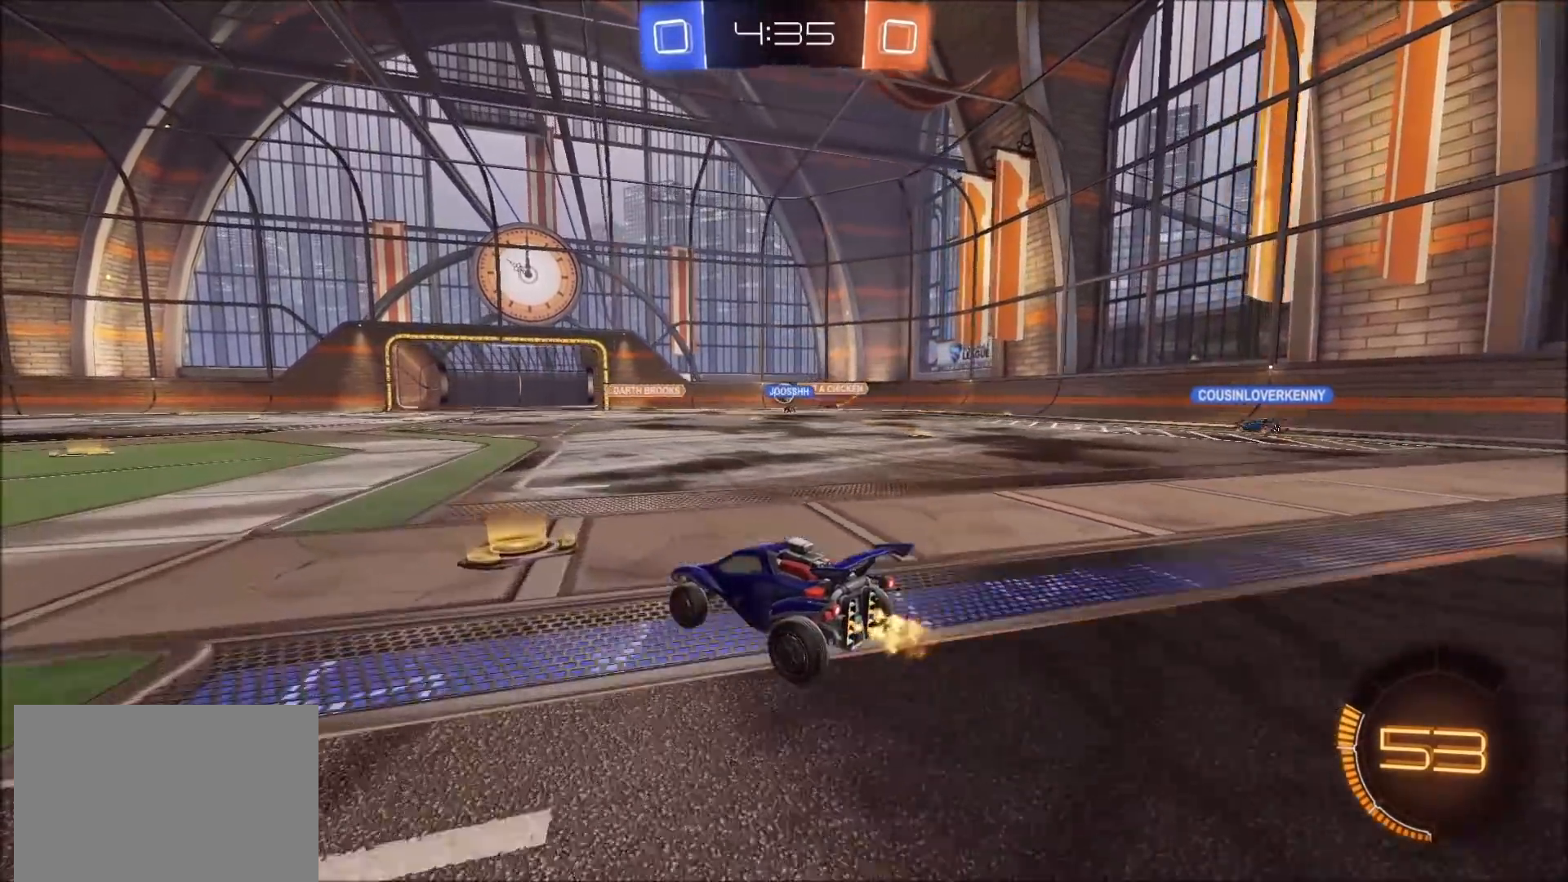
{"buttons": ["R2"], "left_stick": "left", "right_stick": "center", "events": [[100, "left_stick", "left"], [267, "left_stick", "center"], [333, "left_stick", "left"]]}
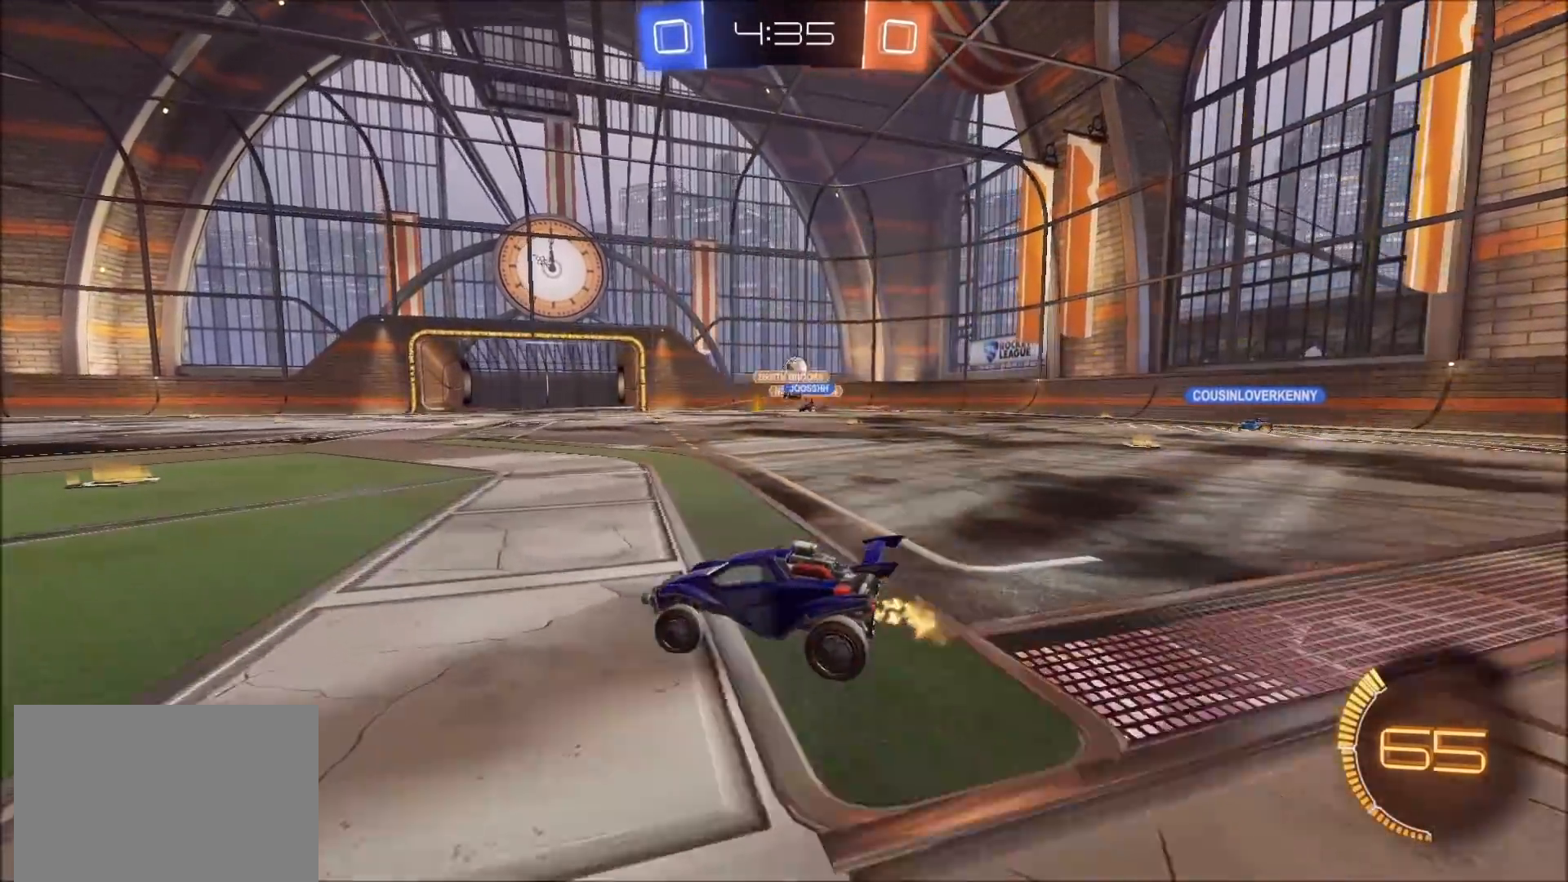
{"buttons": ["L1", "R2"], "left_stick": "up-right", "right_stick": "center", "events": [[100, "left_stick", "center"], [217, "left_stick", "left"], [283, "left_stick", "center"], [367, "left_stick", "up-right"], [417, "L1", "down"]]}
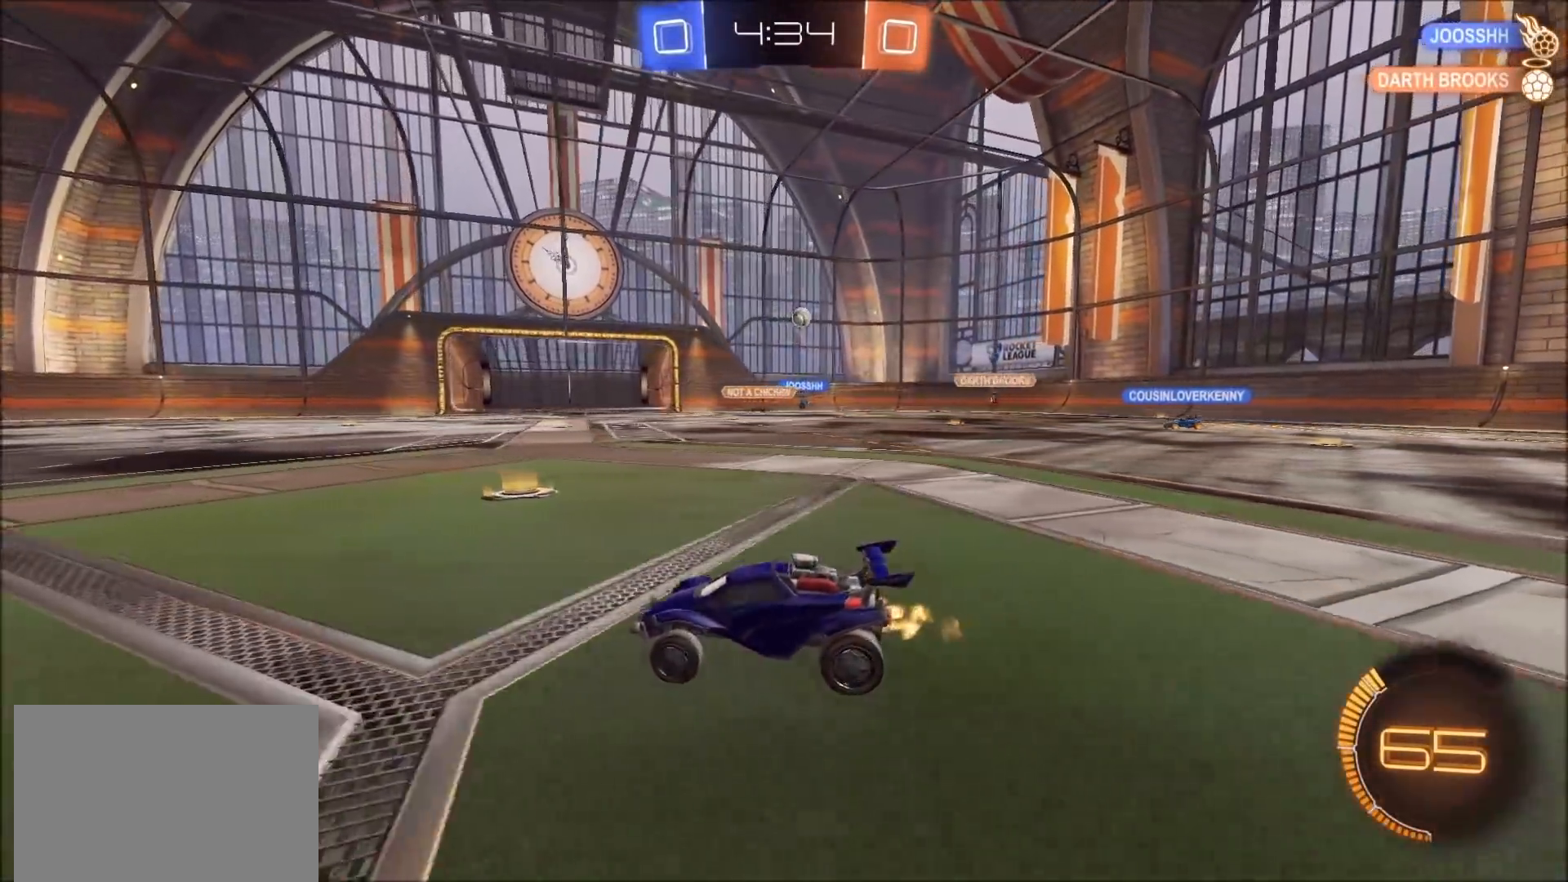
{"buttons": ["R2"], "left_stick": "center", "right_stick": "center", "events": [[67, "L1", "up"], [233, "L2", "down"], [267, "R2", "up"], [383, "L2", "up"], [433, "R2", "down"], [500, "left_stick", "center"]]}
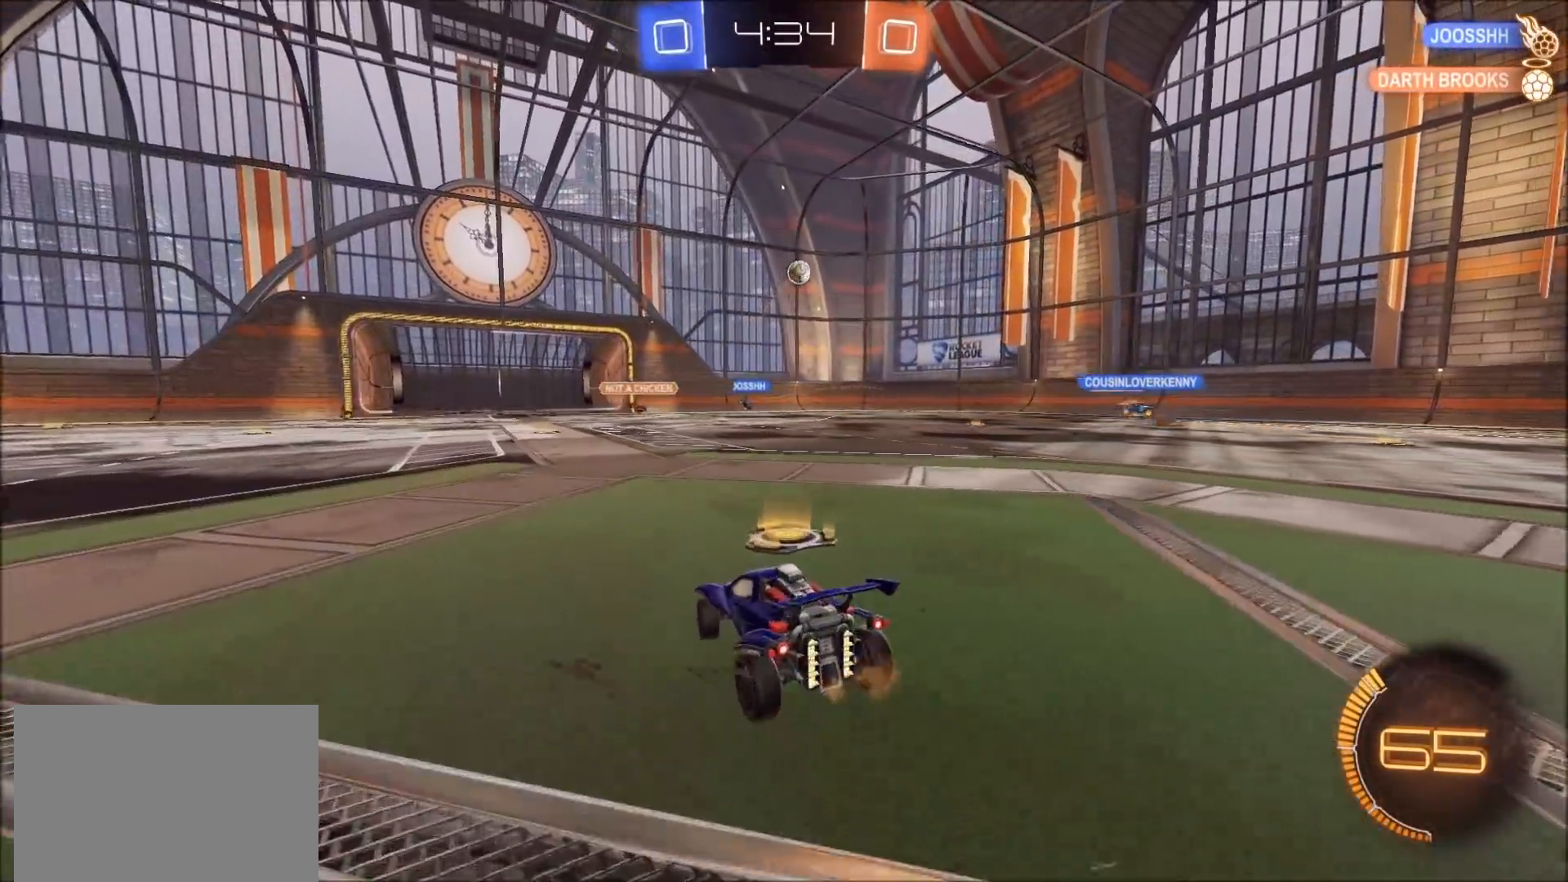
{"buttons": ["R2"], "left_stick": "center", "right_stick": "center", "events": [[117, "left_stick", "left"], [250, "left_stick", "center"], [333, "left_stick", "left"], [500, "left_stick", "center"]]}
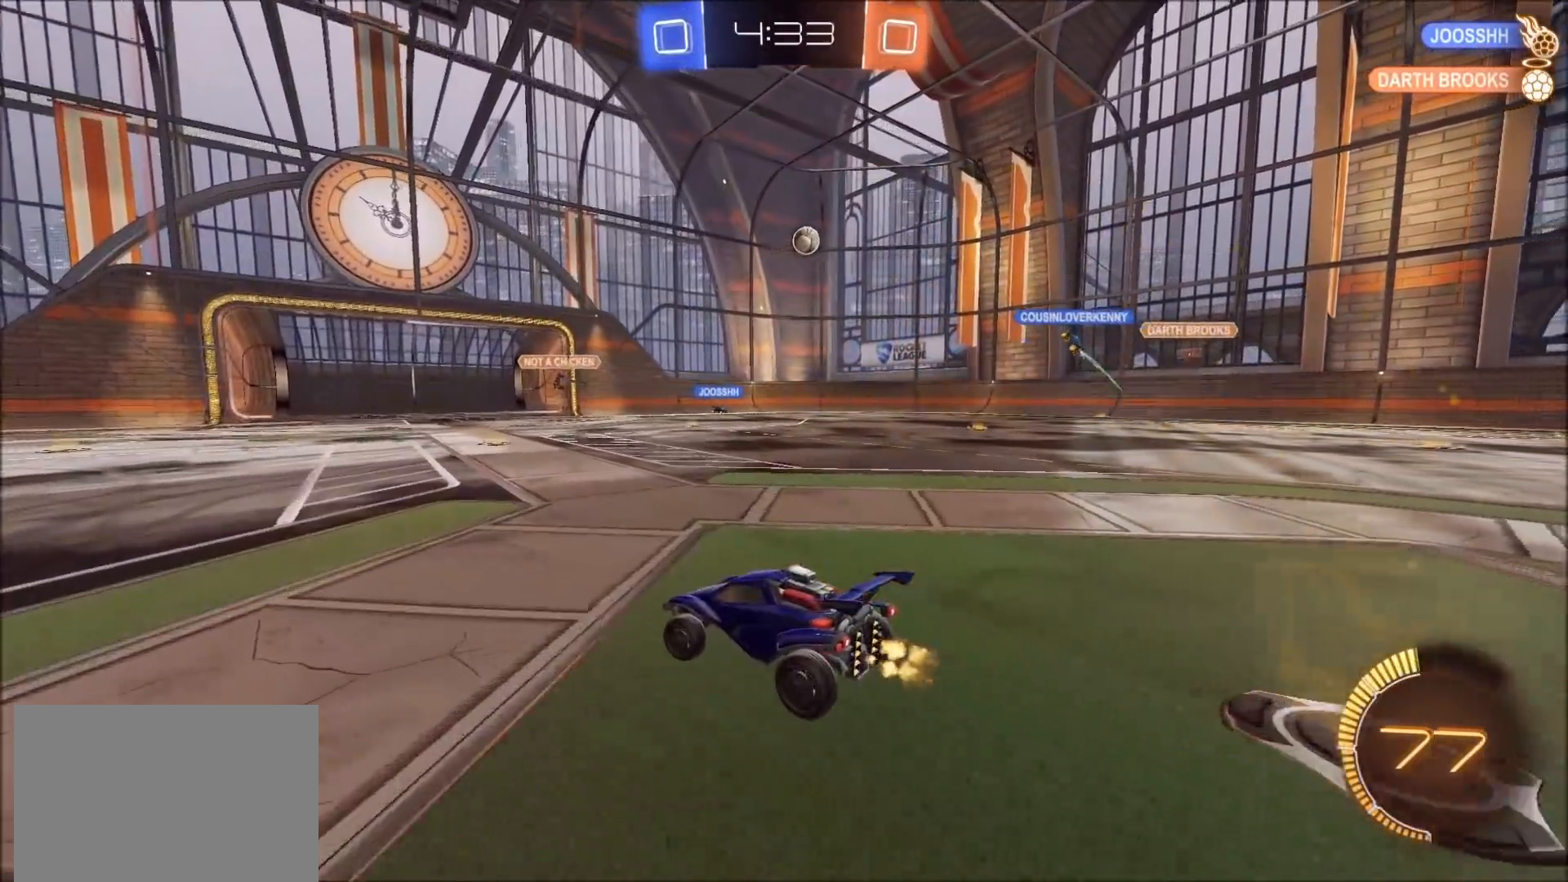
{"buttons": ["R2"], "left_stick": "right", "right_stick": "center", "events": [[167, "left_stick", "left"], [250, "left_stick", "center"], [450, "left_stick", "right"]]}
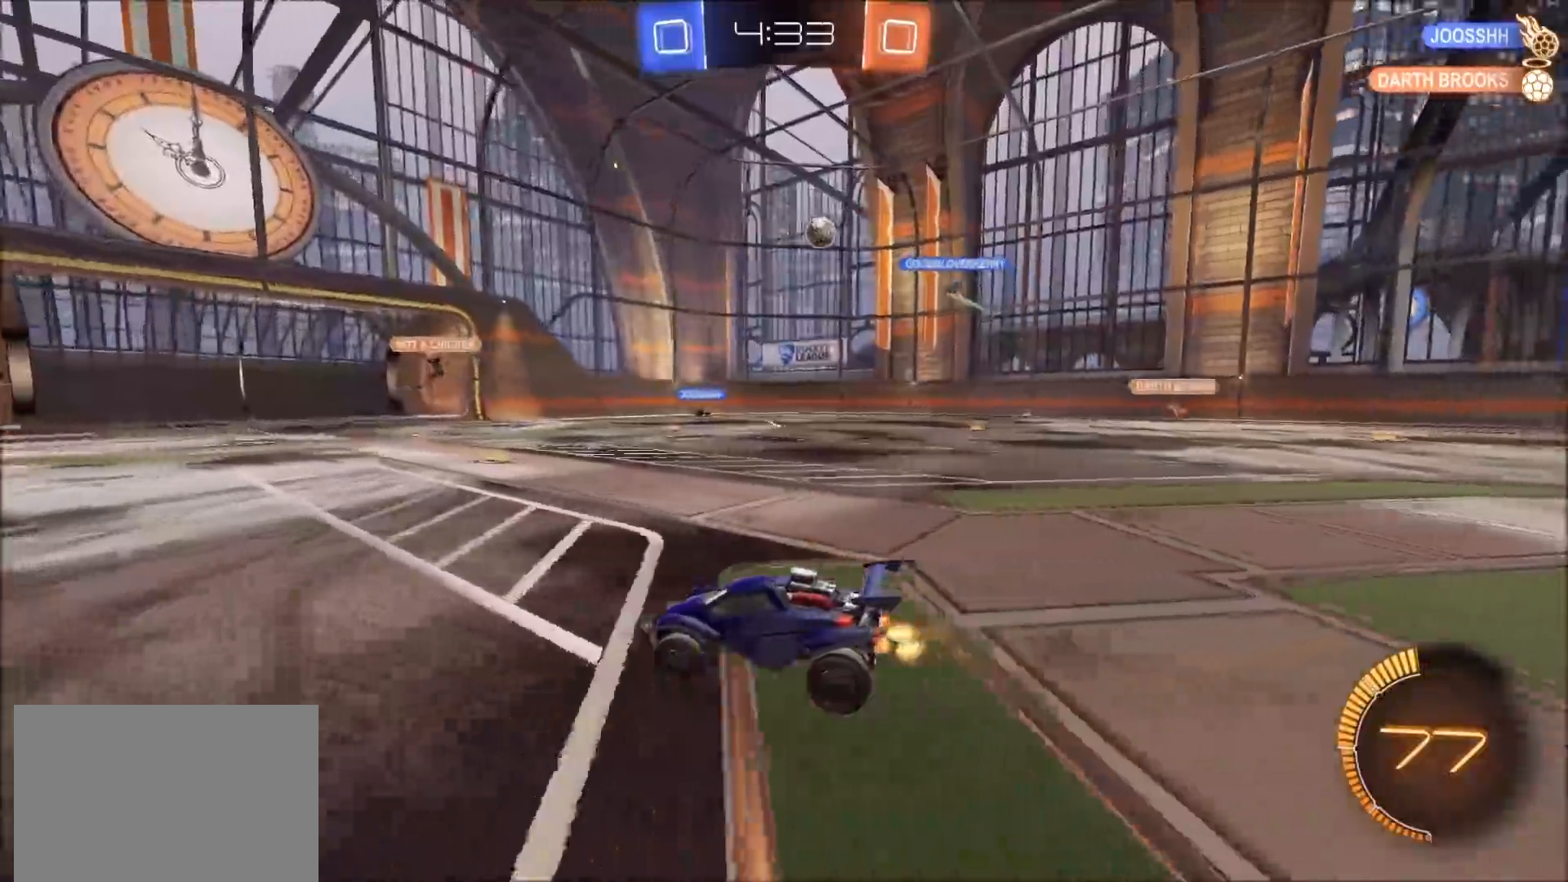
{"buttons": ["R2"], "left_stick": "left", "right_stick": "center", "events": [[67, "left_stick", "center"], [183, "left_stick", "left"], [350, "left_stick", "center"], [483, "left_stick", "left"]]}
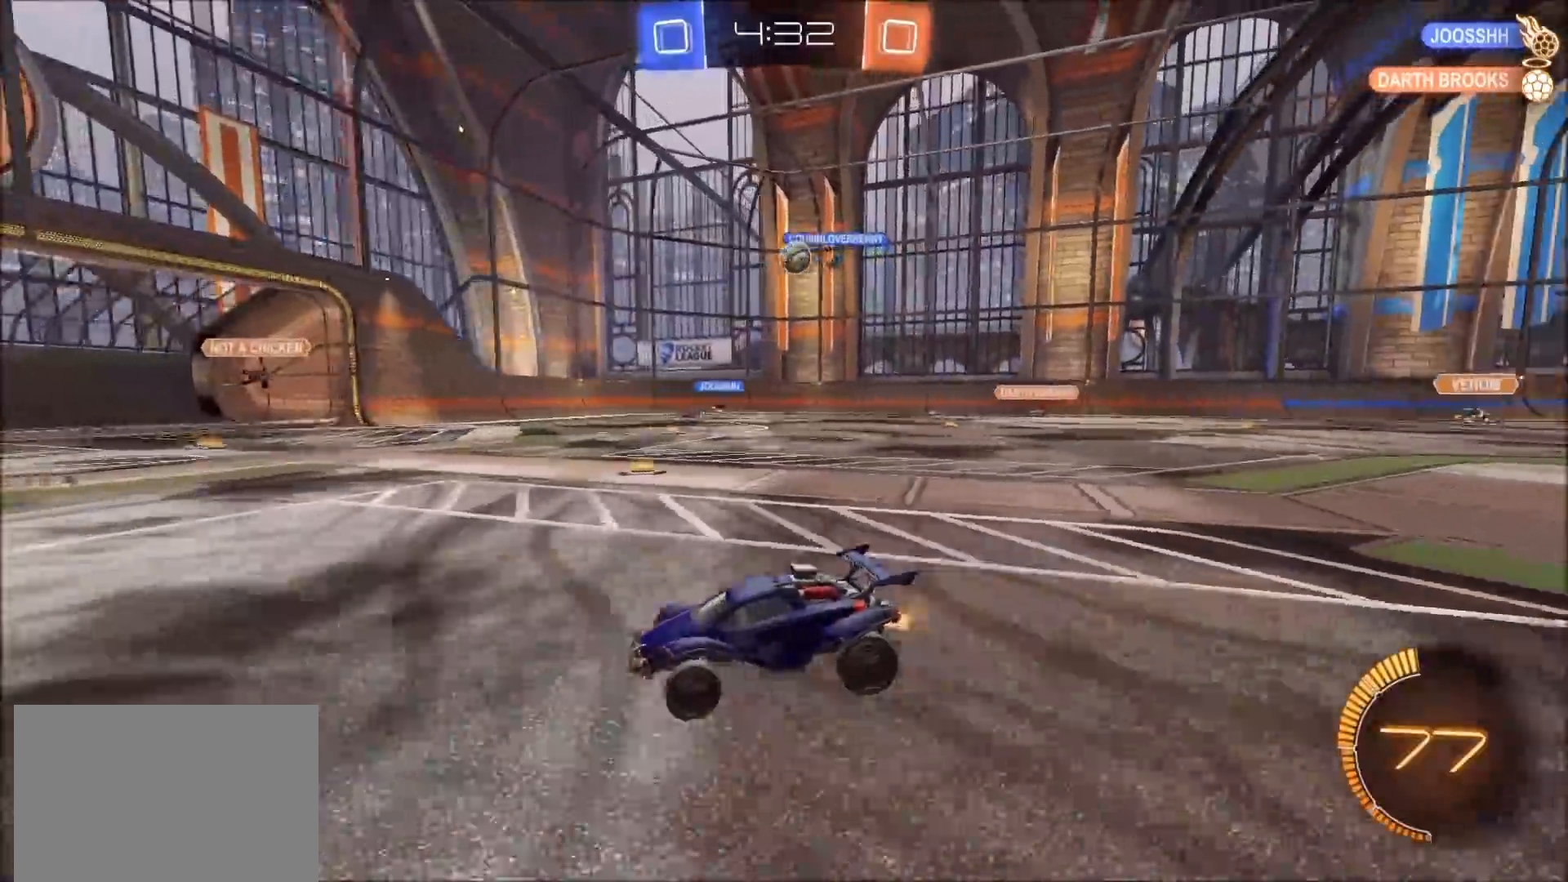
{"buttons": ["R2"], "left_stick": "left", "right_stick": "center", "events": []}
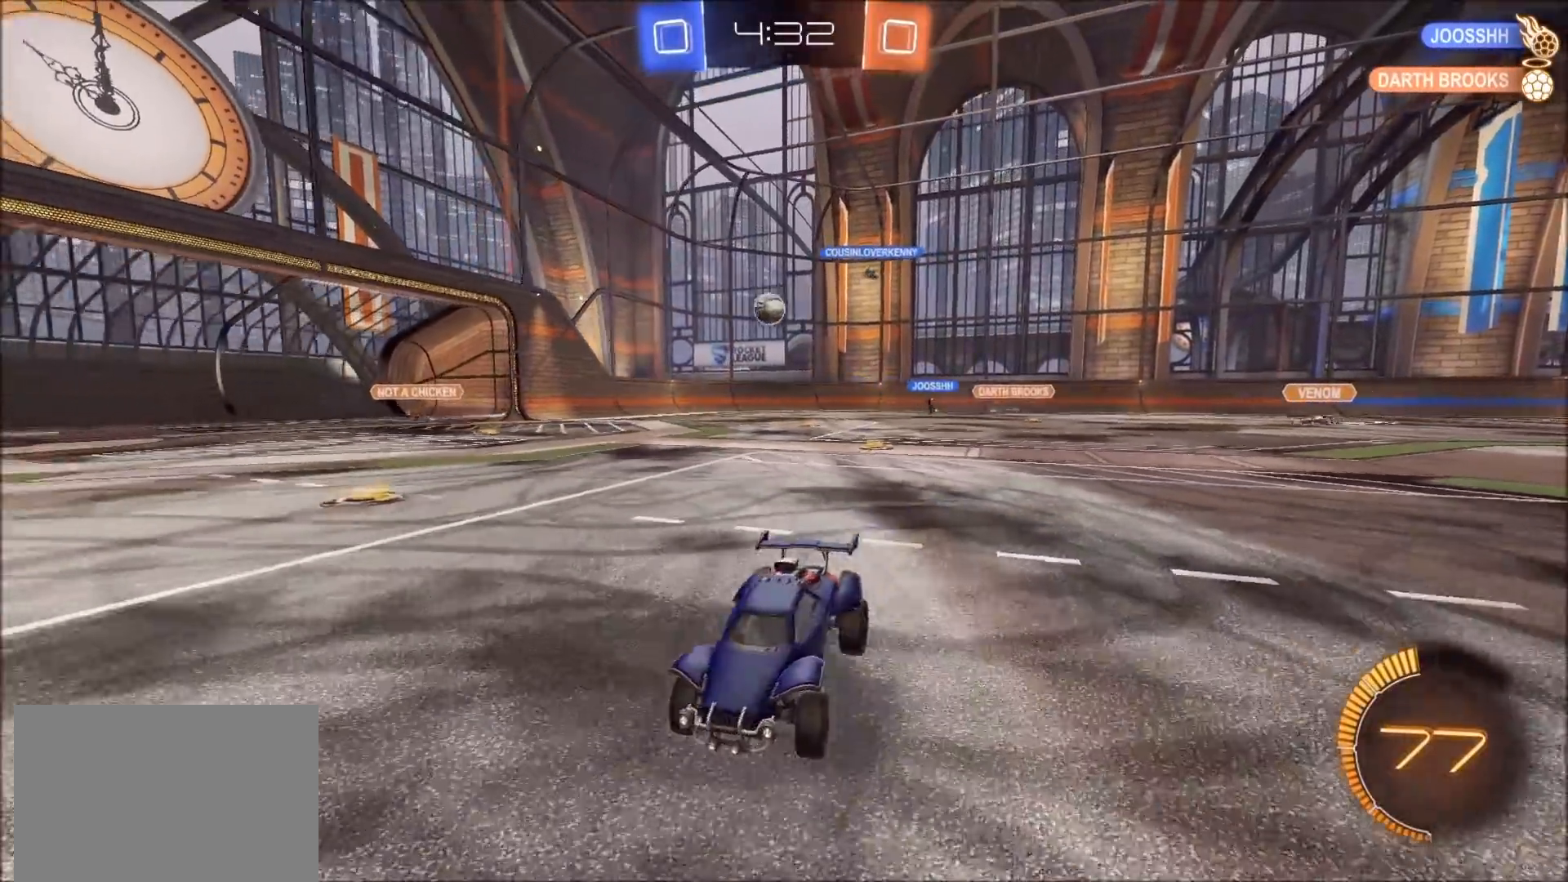
{"buttons": ["R2"], "left_stick": "center", "right_stick": "center", "events": [[233, "left_stick", "up-left"], [350, "left_stick", "left"], [483, "left_stick", "center"]]}
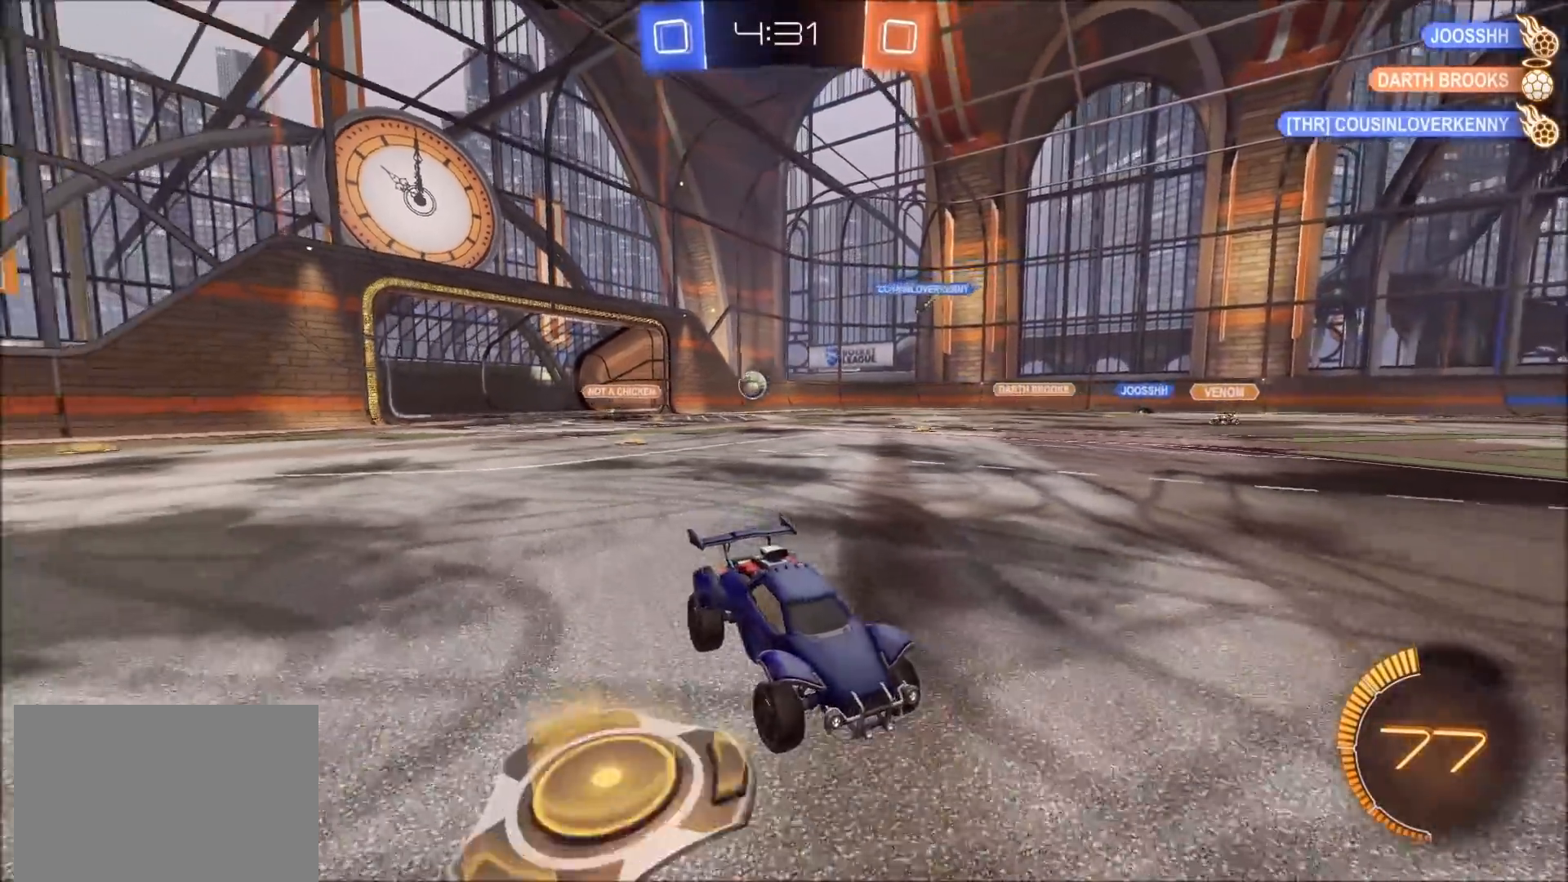
{"buttons": ["R2"], "left_stick": "left", "right_stick": "center", "events": [[117, "left_stick", "left"], [333, "left_stick", "center"], [500, "left_stick", "left"]]}
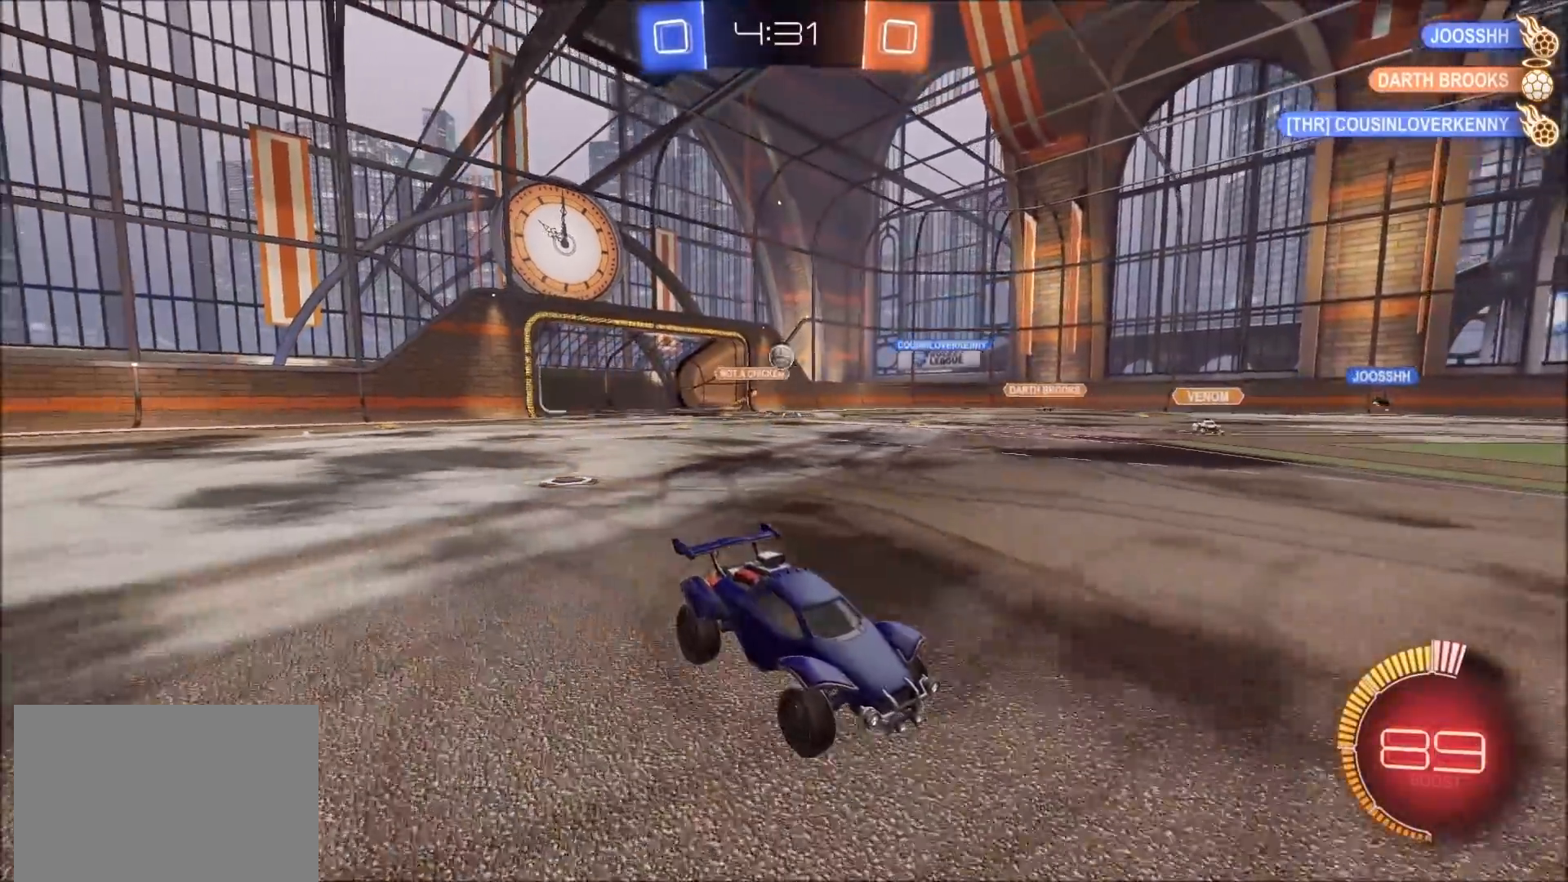
{"buttons": ["R2"], "left_stick": "left", "right_stick": "center", "events": [[350, "L1", "down"], [500, "L1", "up"]]}
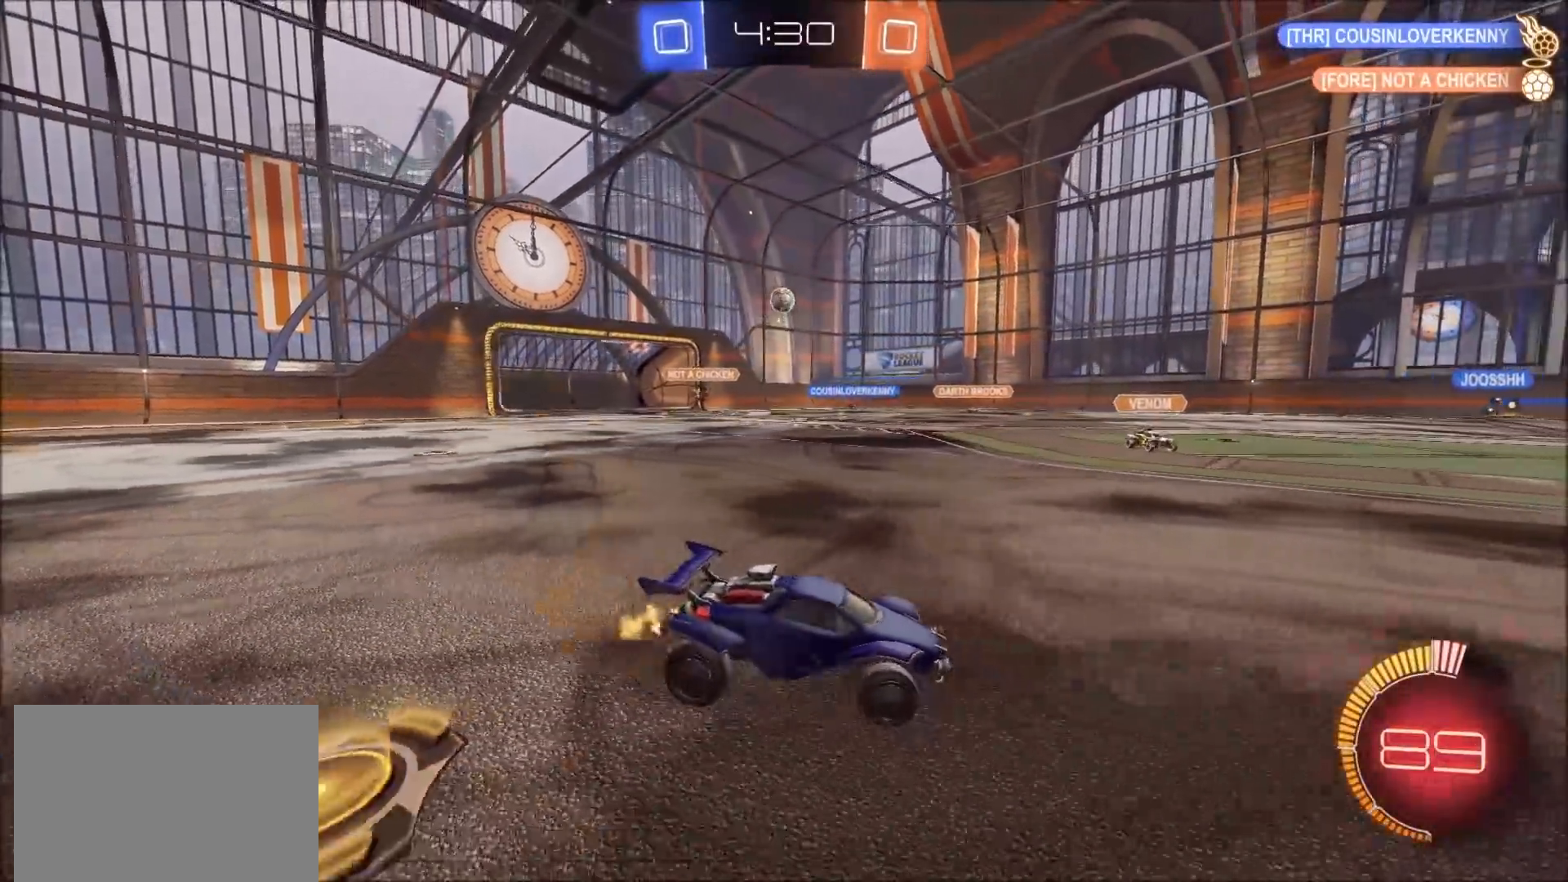
{"buttons": ["CROSS", "CIRCLE", "L1", "R2"], "left_stick": "down", "right_stick": "center", "events": [[383, "CIRCLE", "down"], [383, "CROSS", "down"], [400, "left_stick", "down"], [417, "L1", "down"]]}
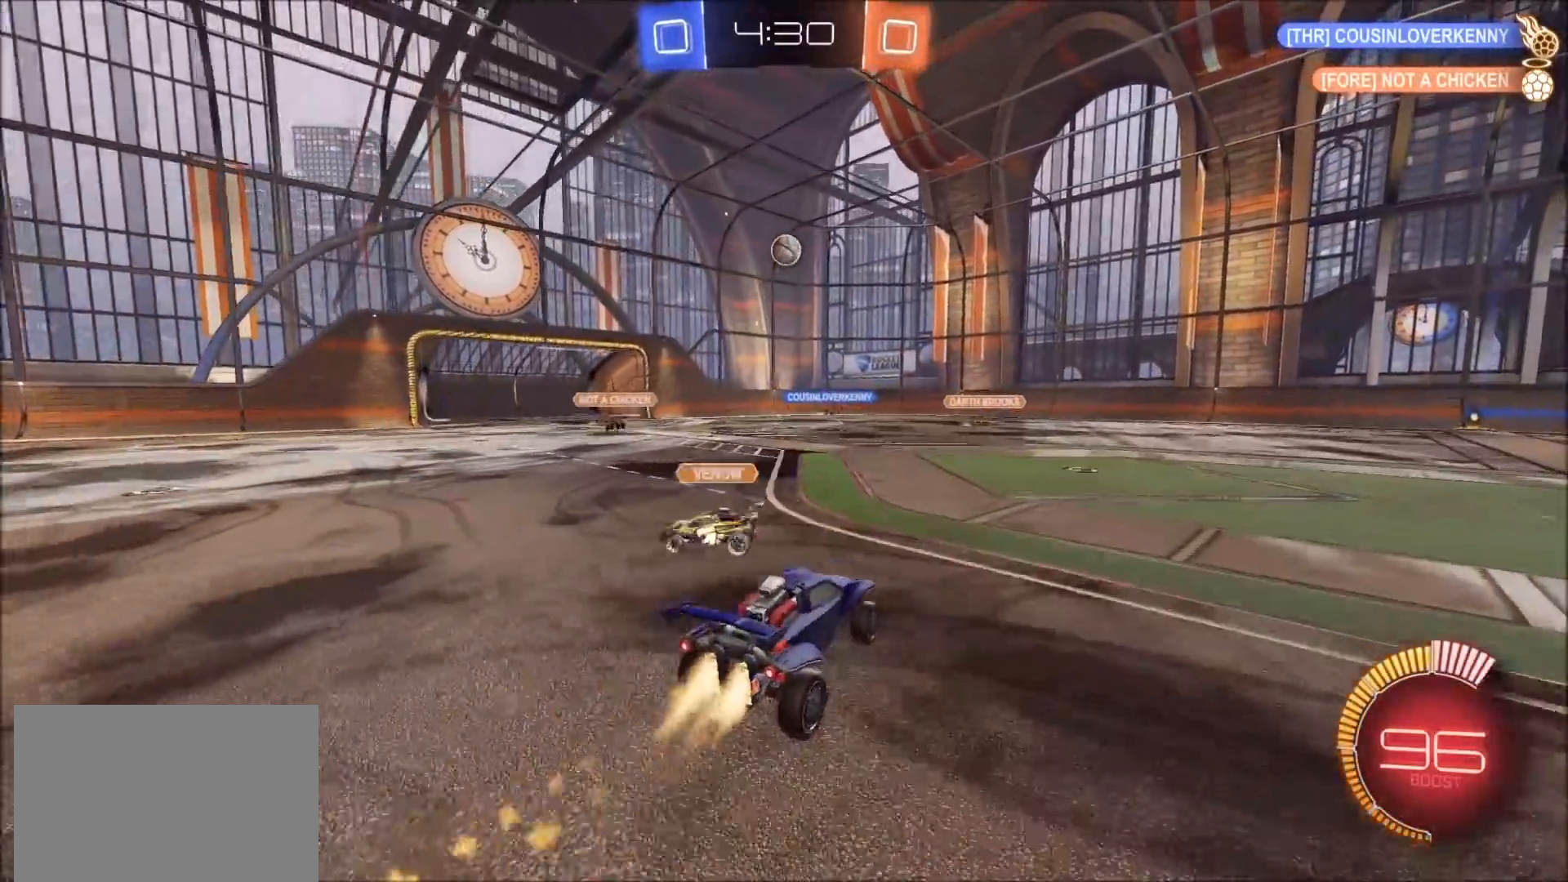
{"buttons": ["CROSS", "CIRCLE", "R2"], "left_stick": "up", "right_stick": "center", "events": [[33, "L1", "up"], [83, "left_stick", "center"], [100, "CROSS", "up"], [133, "CROSS", "down"], [167, "left_stick", "down-right"], [200, "L1", "down"], [383, "L1", "up"], [400, "left_stick", "up"]]}
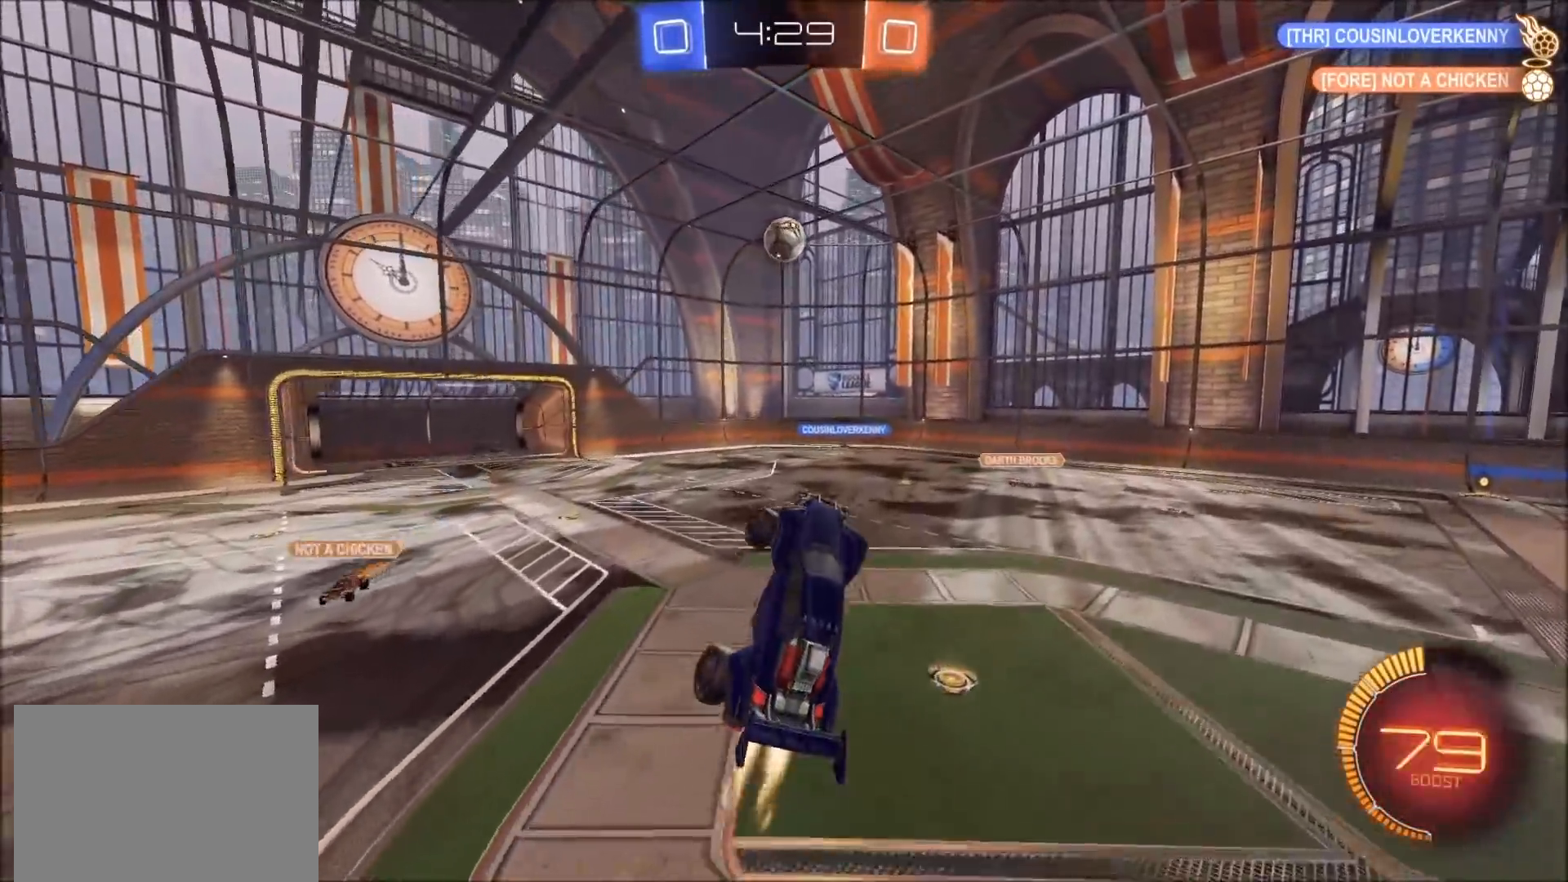
{"buttons": ["R2"], "left_stick": "left", "right_stick": "center", "events": [[117, "left_stick", "up-right"], [333, "left_stick", "center"], [350, "CROSS", "up"], [383, "left_stick", "left"], [417, "CIRCLE", "up"]]}
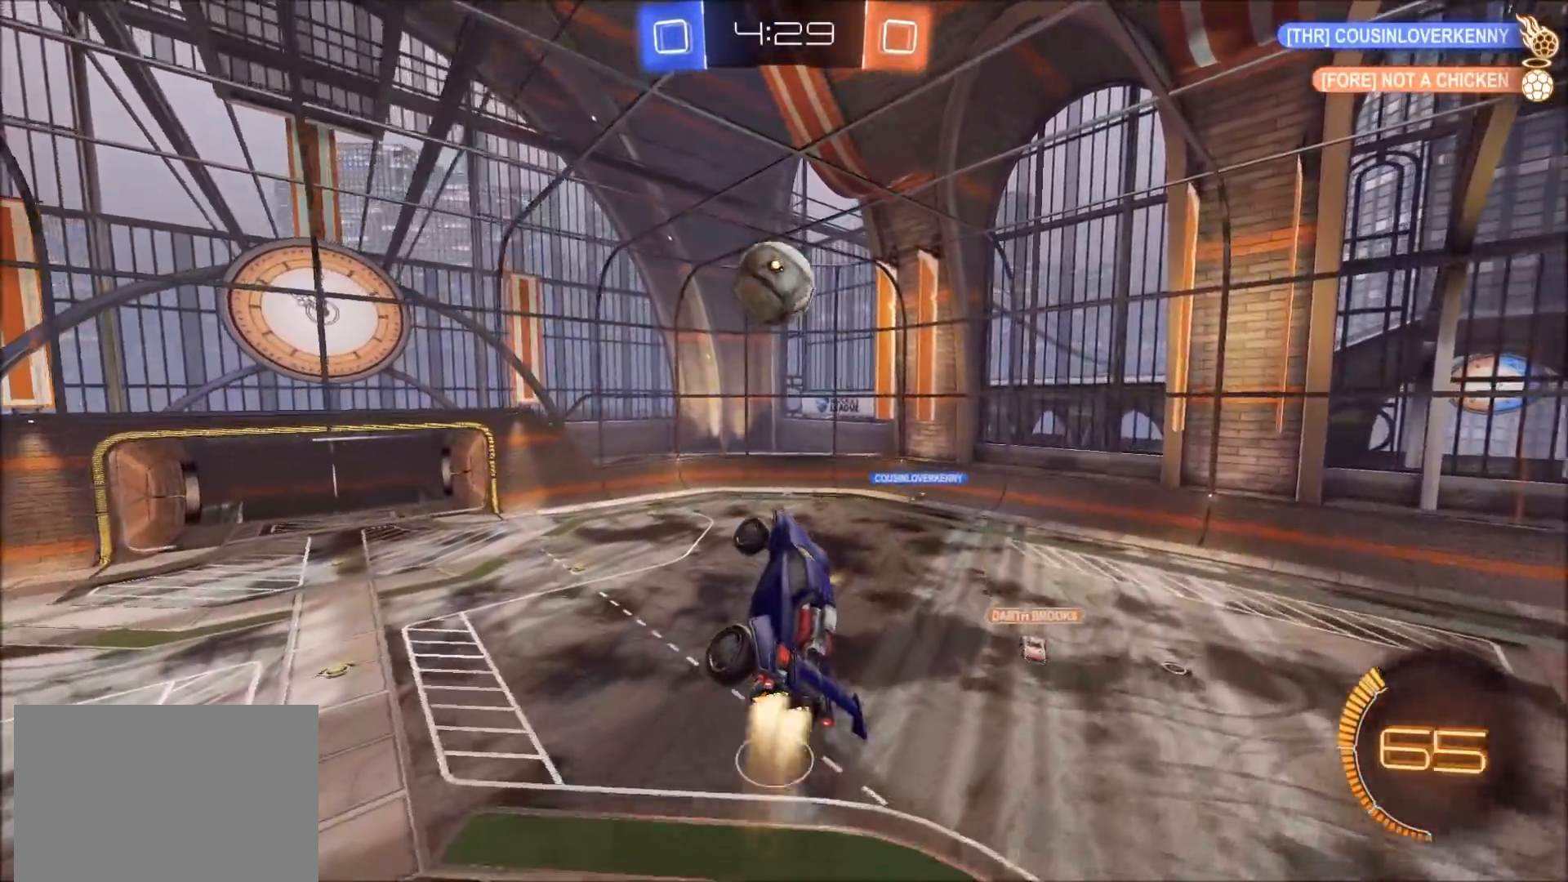
{"buttons": ["R2"], "left_stick": "up-right", "right_stick": "center", "events": [[17, "CIRCLE", "down"], [100, "left_stick", "up"], [233, "left_stick", "up-right"], [250, "CIRCLE", "up"], [367, "CIRCLE", "down"], [433, "CIRCLE", "up"]]}
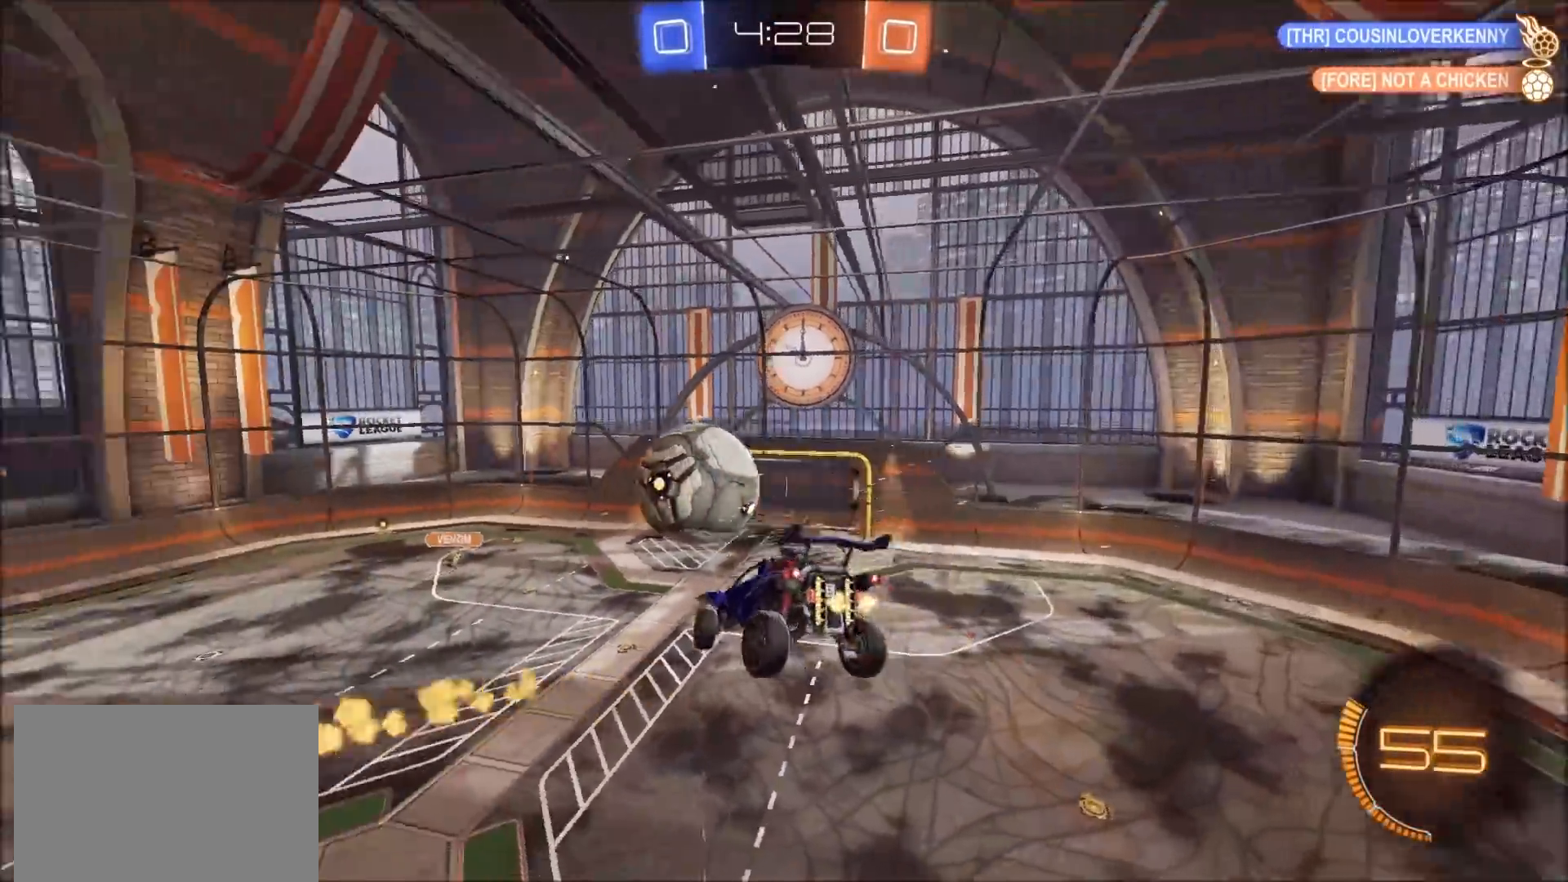
{"buttons": ["R2"], "left_stick": "down-right", "right_stick": "down-right", "events": [[117, "left_stick", "center"], [250, "R2", "up"], [350, "right_stick", "down-right"], [400, "R2", "down"], [467, "left_stick", "down-right"]]}
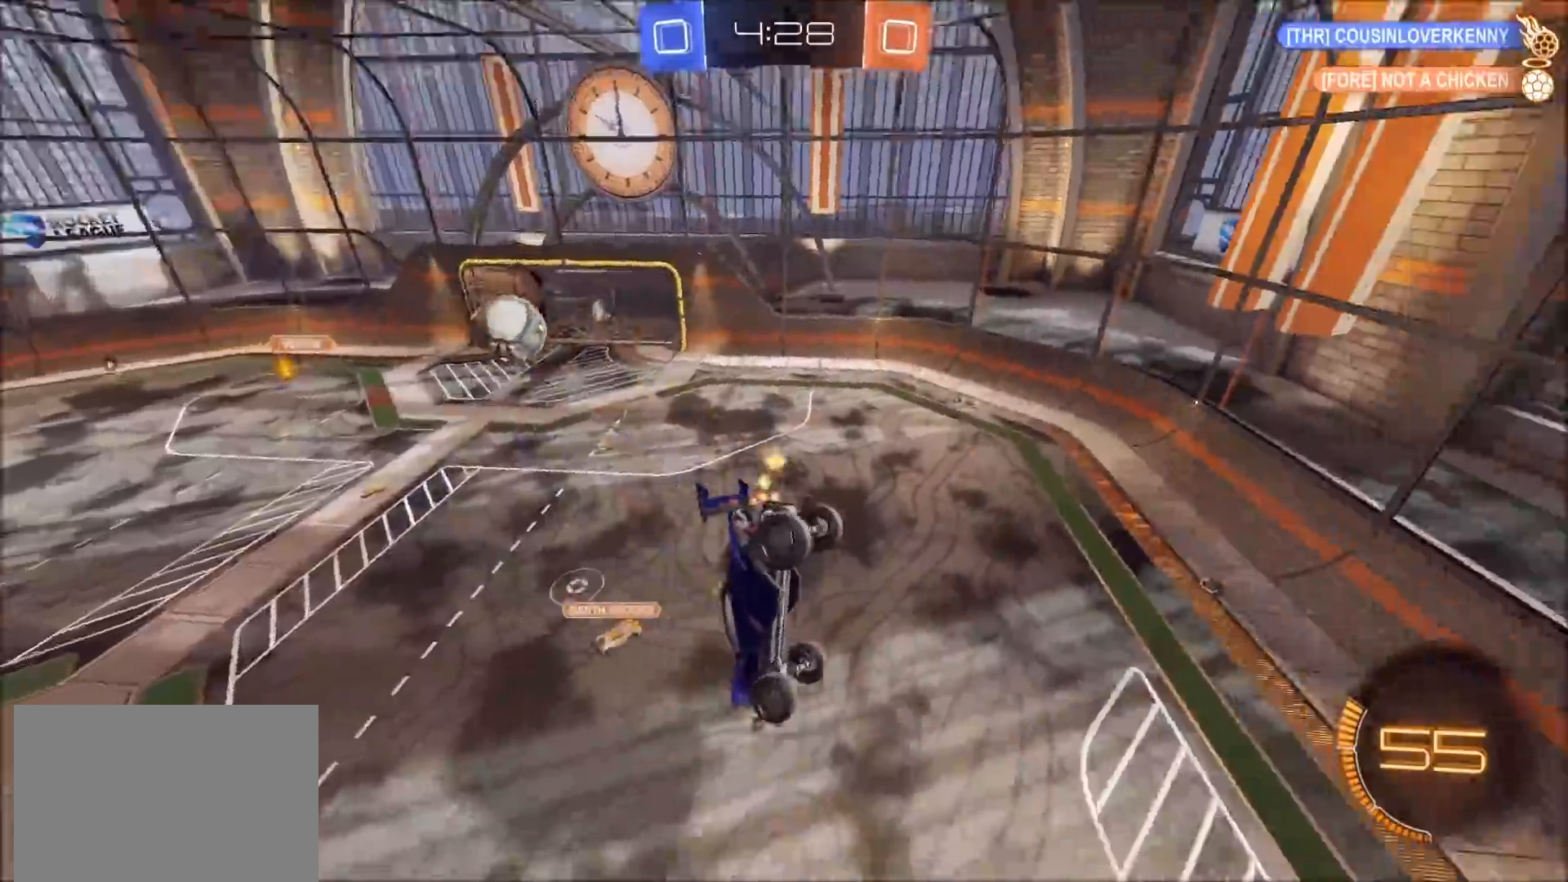
{"buttons": ["R2"], "left_stick": "center", "right_stick": "center", "events": [[300, "right_stick", "center"], [367, "left_stick", "center"]]}
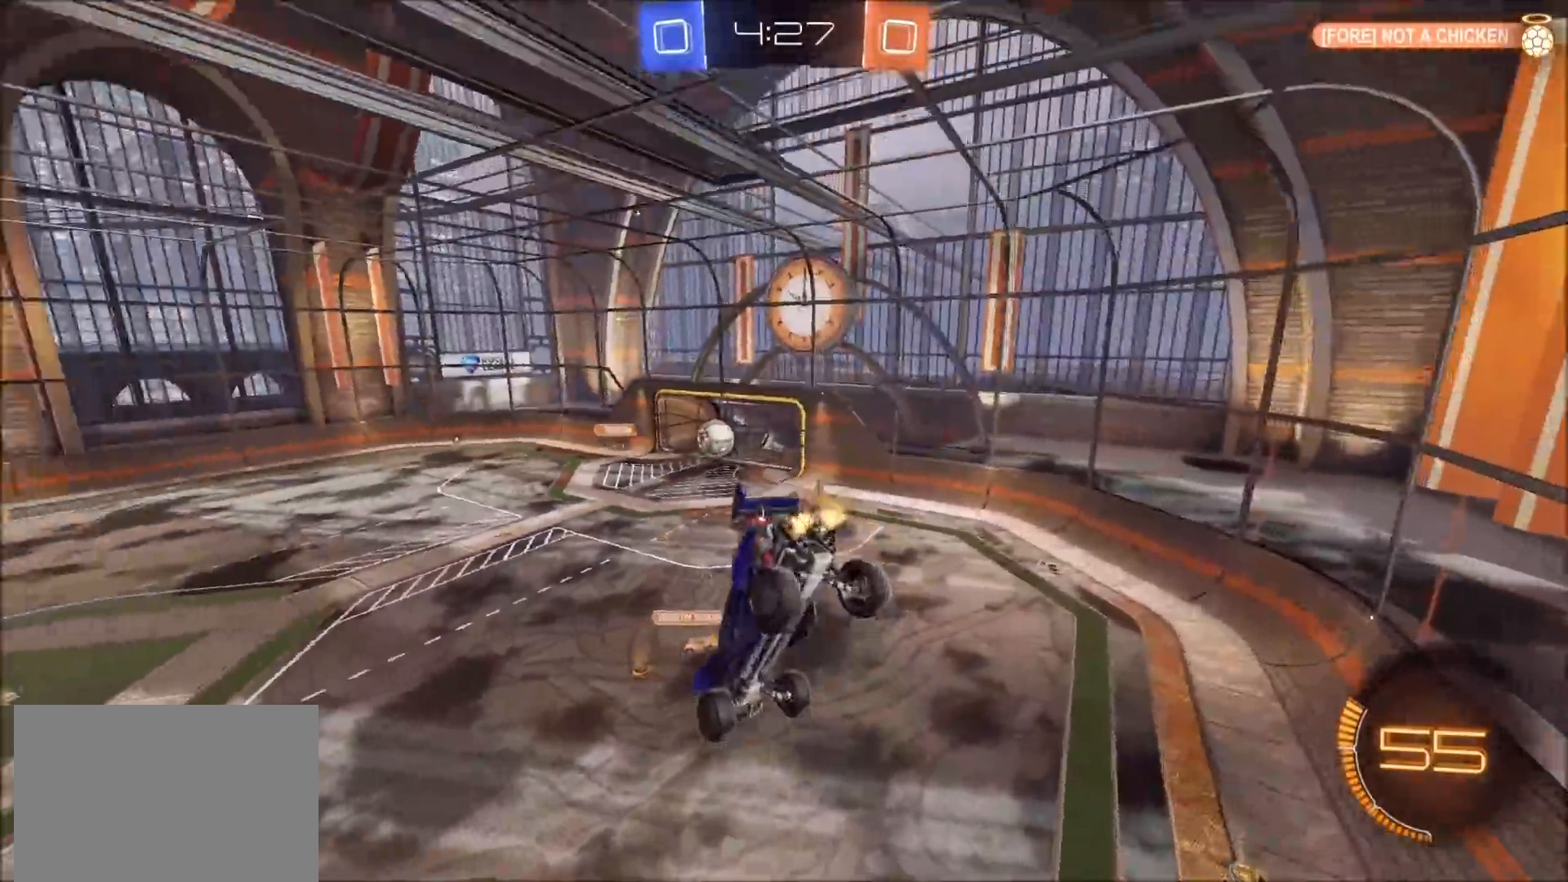
{"buttons": ["R2"], "left_stick": "up-left", "right_stick": "center", "events": [[33, "left_stick", "right"], [233, "left_stick", "center"], [350, "left_stick", "up-left"], [417, "L1", "down"], [467, "L1", "up"]]}
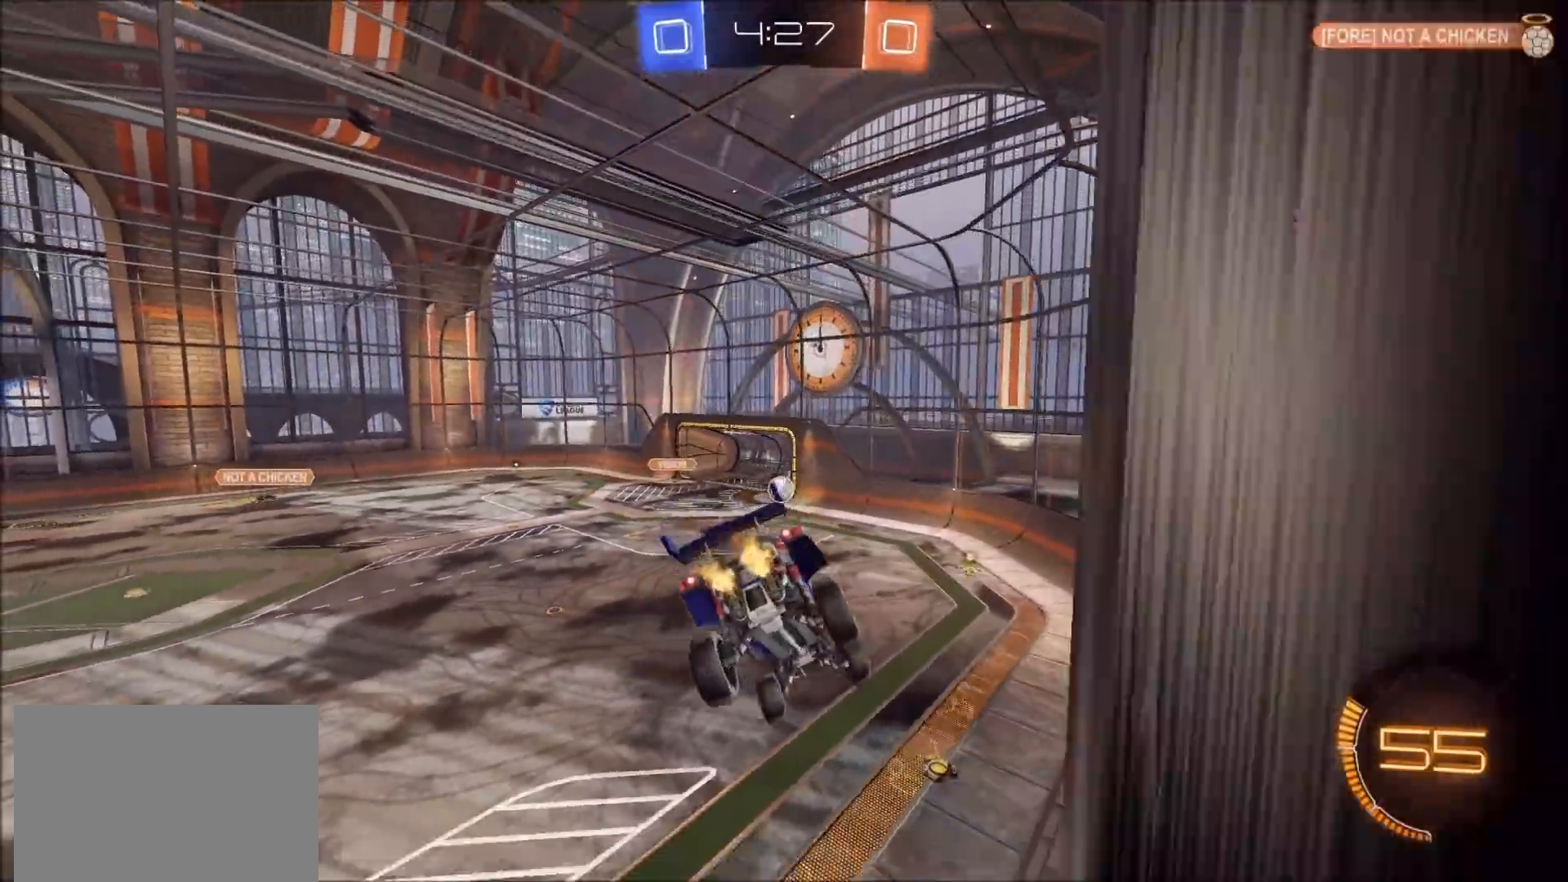
{"buttons": ["CROSS", "R2"], "left_stick": "down-right", "right_stick": "center", "events": [[133, "left_stick", "center"], [267, "CIRCLE", "down"], [283, "left_stick", "right"], [417, "left_stick", "down-right"], [483, "CIRCLE", "up"], [483, "CROSS", "down"]]}
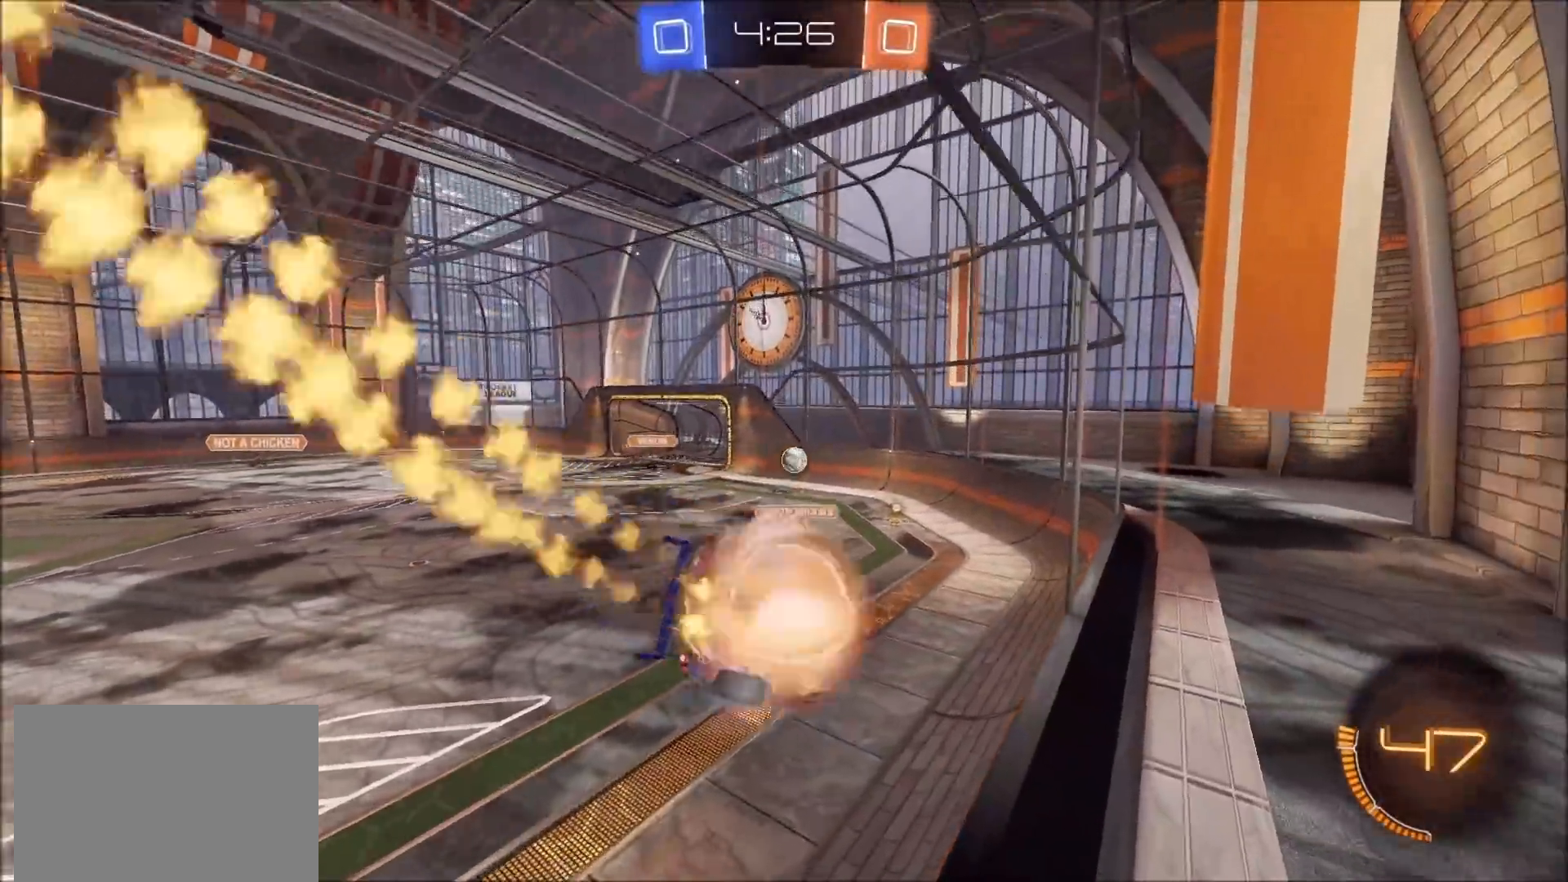
{"buttons": ["R2"], "left_stick": "left", "right_stick": "center", "events": [[33, "L1", "down"], [200, "CROSS", "up"], [250, "CIRCLE", "down"], [317, "left_stick", "up-right"], [367, "L1", "up"], [383, "CIRCLE", "up"], [400, "left_stick", "left"]]}